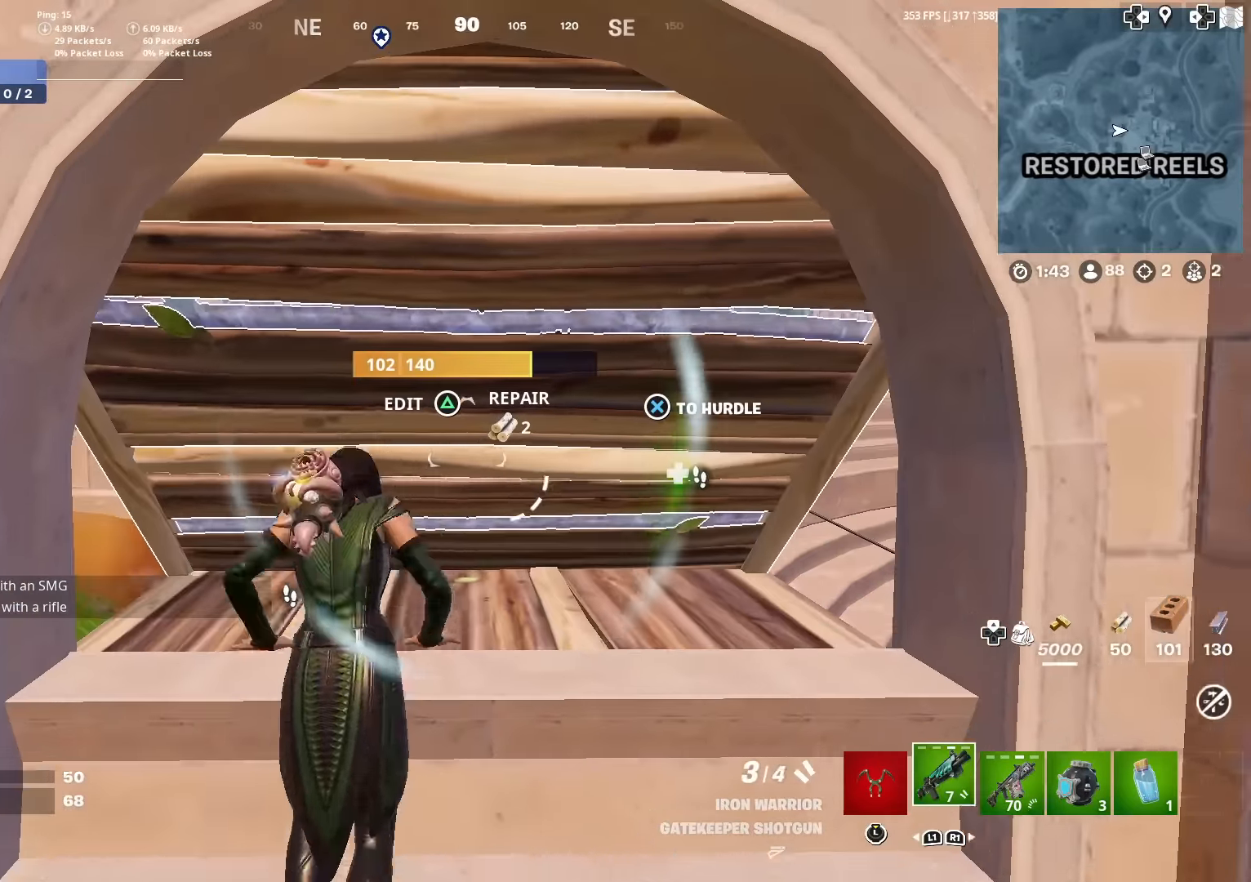
Gameplay with a controller (PlayStation layout); each line is a JSON object with the inputs held at the frame after it. "events" lists button and stick changes between this image and that frame as [ms after this image, input, new state], when the widget could be followed in between. Not read: TOUCHPAD.
{"buttons": [], "left_stick": "up", "right_stick": "right", "events": [[17, "CROSS", "up"], [83, "left_stick", "up"], [300, "right_stick", "right"]]}
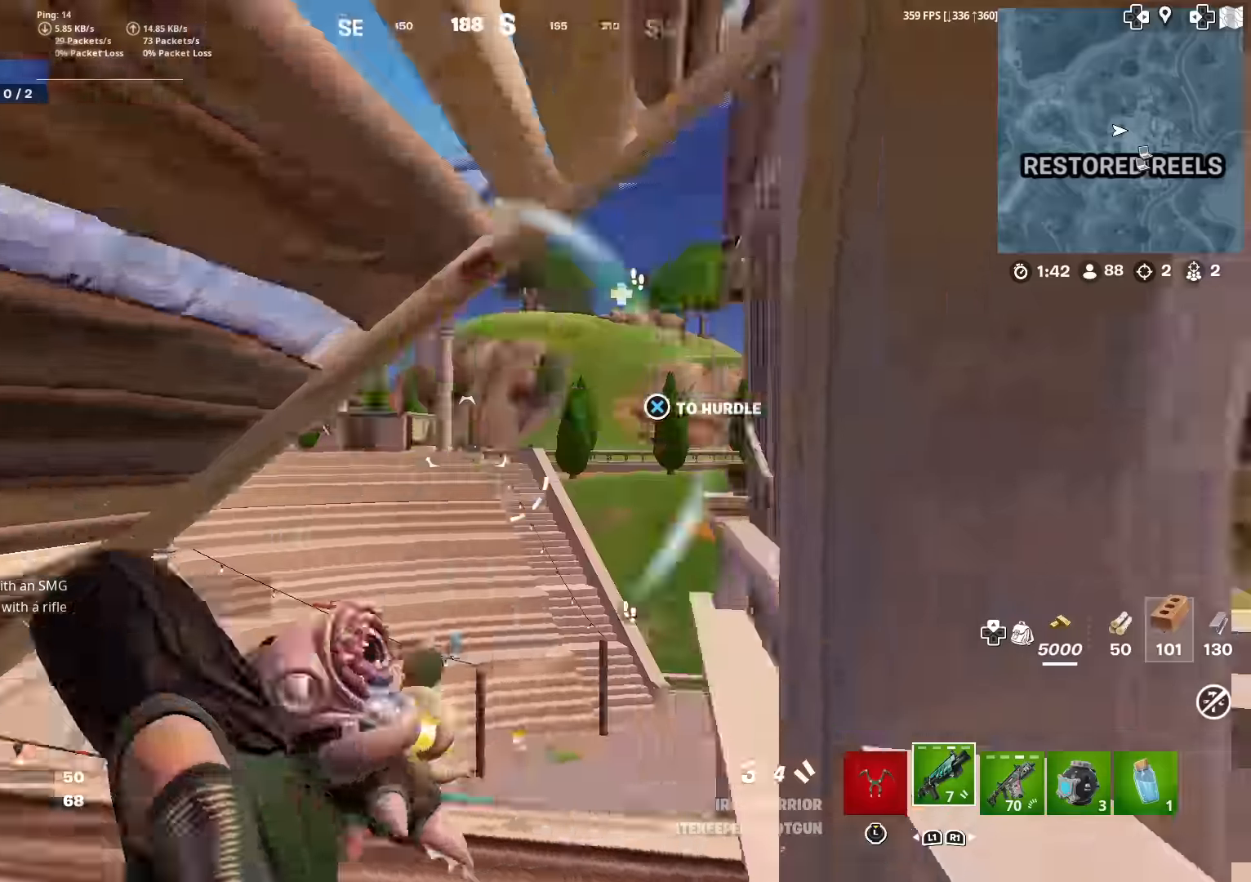
{"buttons": ["L2"], "left_stick": "up", "right_stick": "up", "events": [[83, "right_stick", "center"], [333, "CIRCLE", "down"], [417, "L2", "down"], [467, "CIRCLE", "up"], [483, "right_stick", "up"]]}
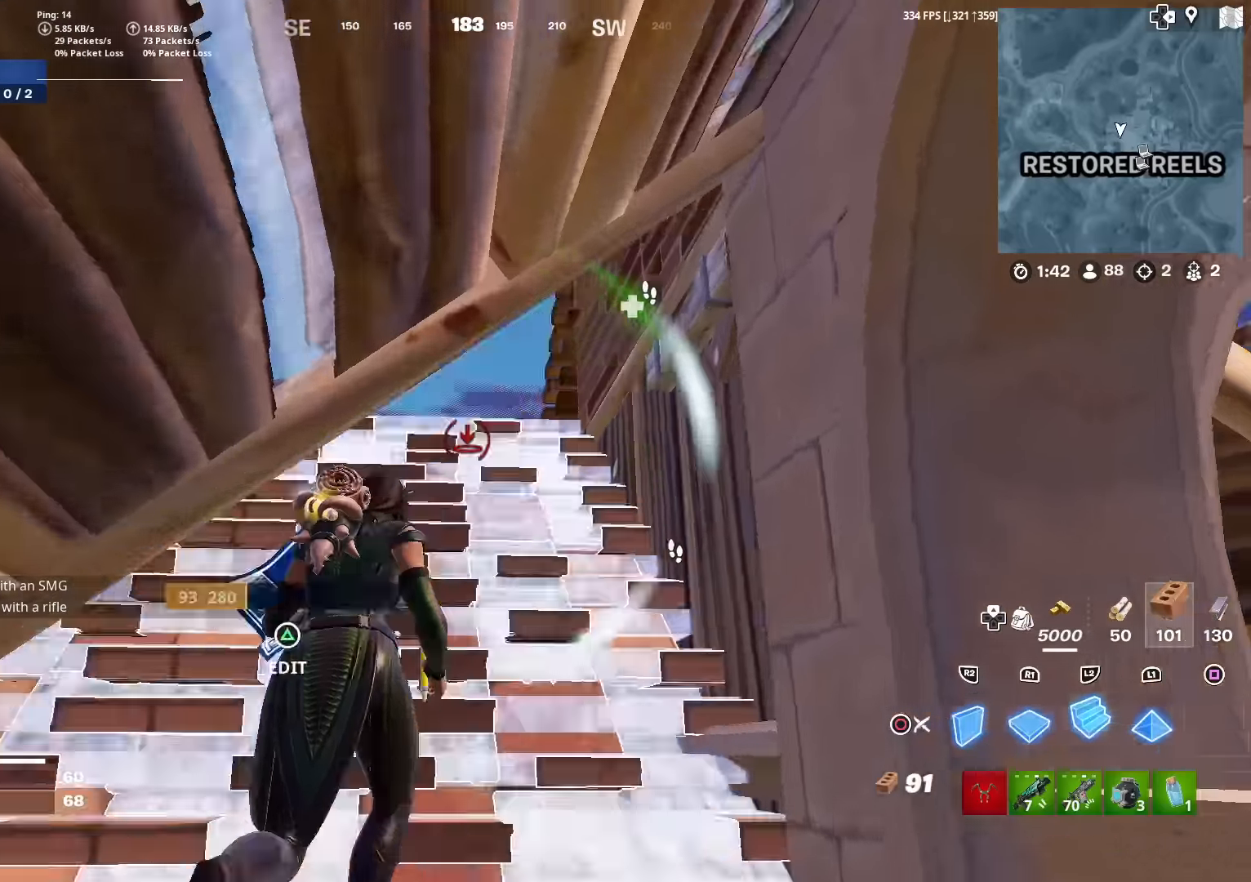
{"buttons": [], "left_stick": "up-left", "right_stick": "center", "events": [[17, "left_stick", "up-right"], [33, "CIRCLE", "down"], [67, "L2", "up"], [100, "right_stick", "center"], [134, "CIRCLE", "up"], [150, "left_stick", "up"], [284, "right_stick", "right"], [317, "left_stick", "up-left"], [400, "right_stick", "center"]]}
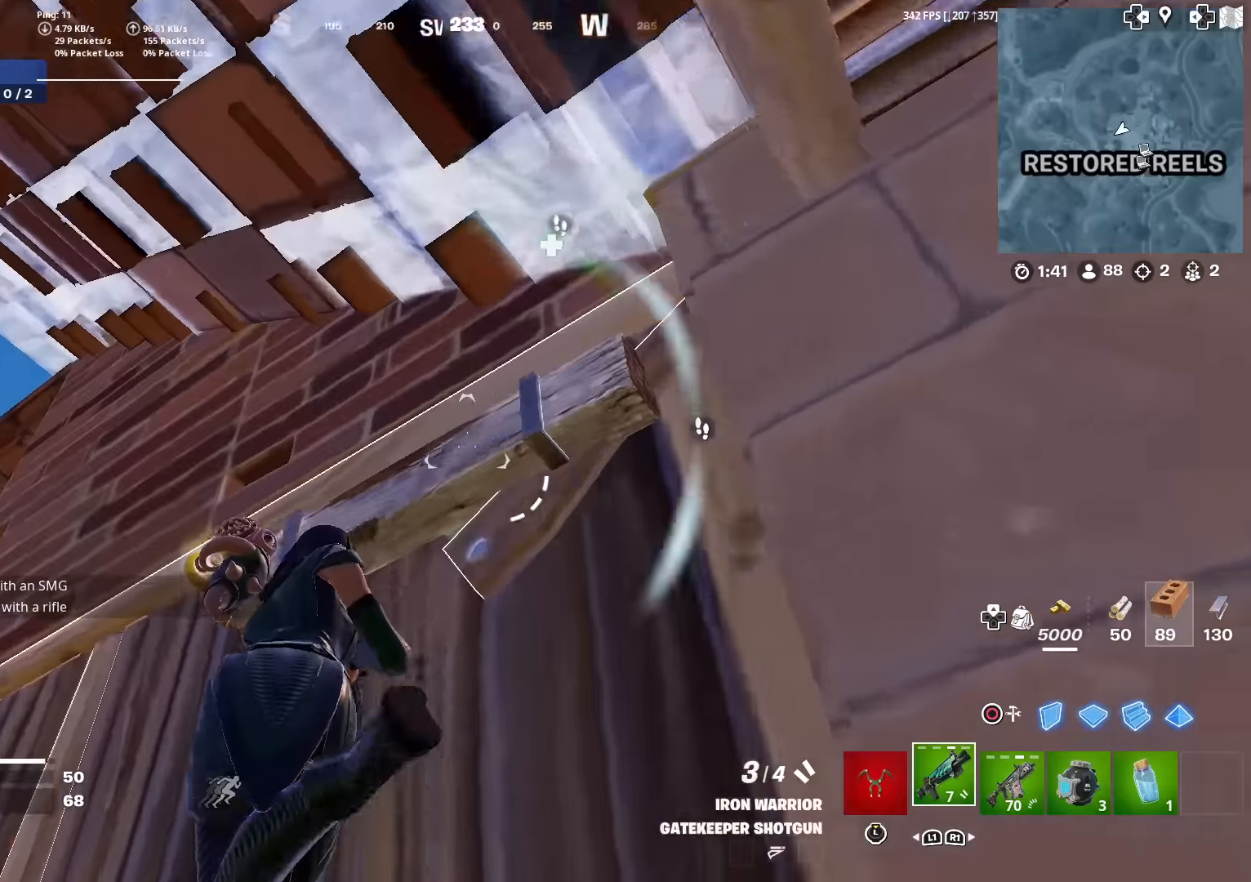
{"buttons": ["CROSS"], "left_stick": "up", "right_stick": "right", "events": [[16, "right_stick", "down-left"], [183, "right_stick", "center"], [400, "right_stick", "right"], [433, "CROSS", "down"], [450, "left_stick", "up"]]}
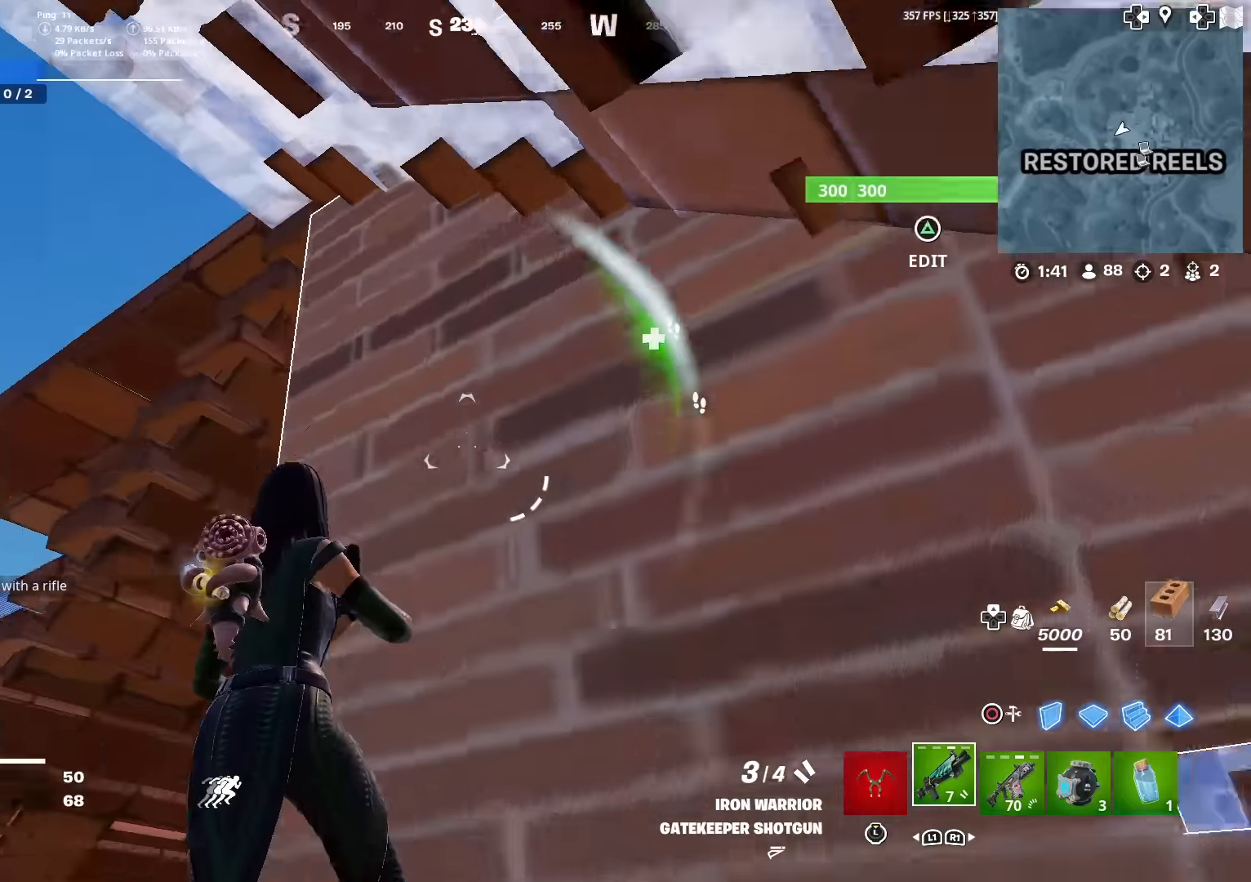
{"buttons": ["CROSS"], "left_stick": "up-left", "right_stick": "down-right", "events": [[33, "CROSS", "up"], [33, "right_stick", "center"], [100, "left_stick", "up-left"], [234, "right_stick", "up-right"], [250, "left_stick", "up"], [284, "CROSS", "down"], [300, "right_stick", "right"], [417, "right_stick", "down-right"], [450, "left_stick", "up-left"]]}
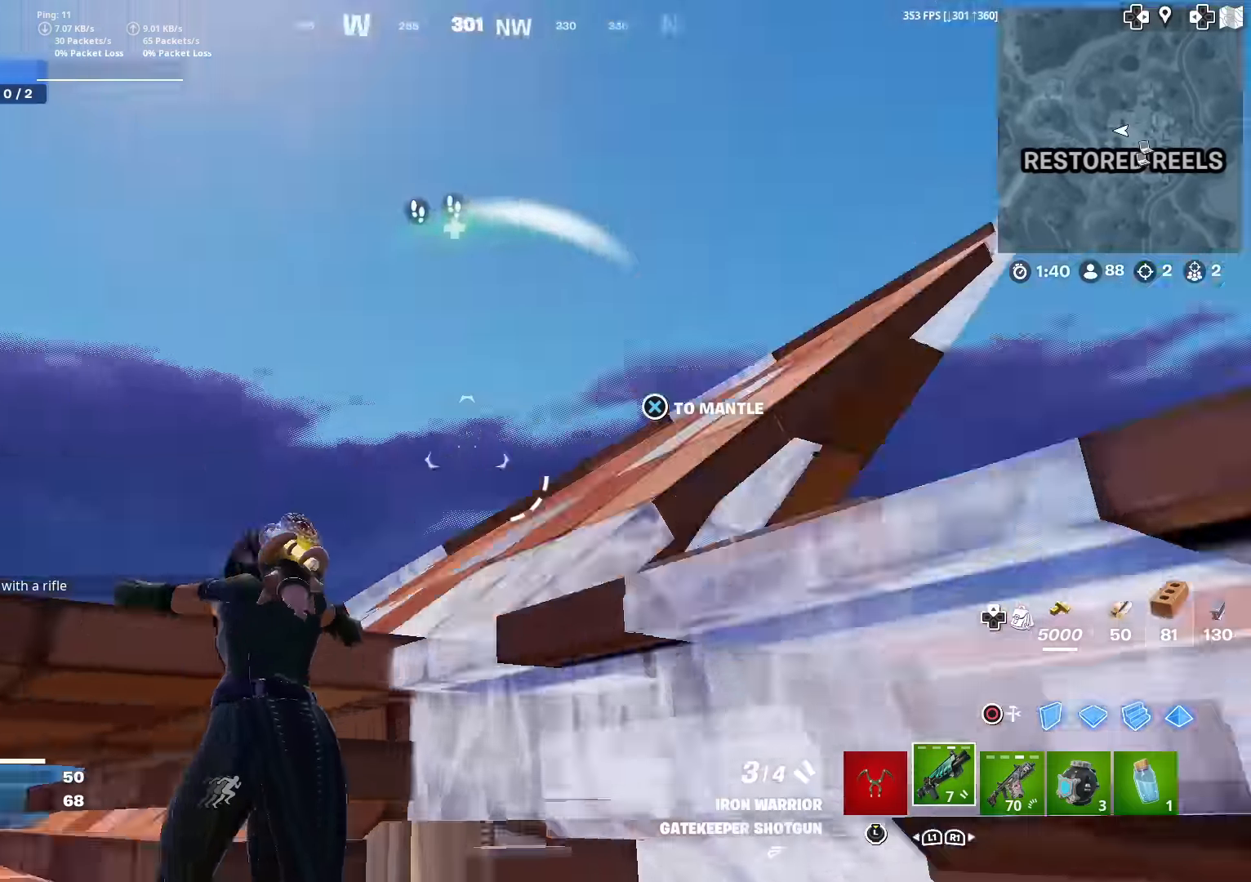
{"buttons": [], "left_stick": "up", "right_stick": "center", "events": [[16, "left_stick", "left"], [83, "CROSS", "up"], [166, "right_stick", "right"], [433, "left_stick", "up"], [467, "right_stick", "center"]]}
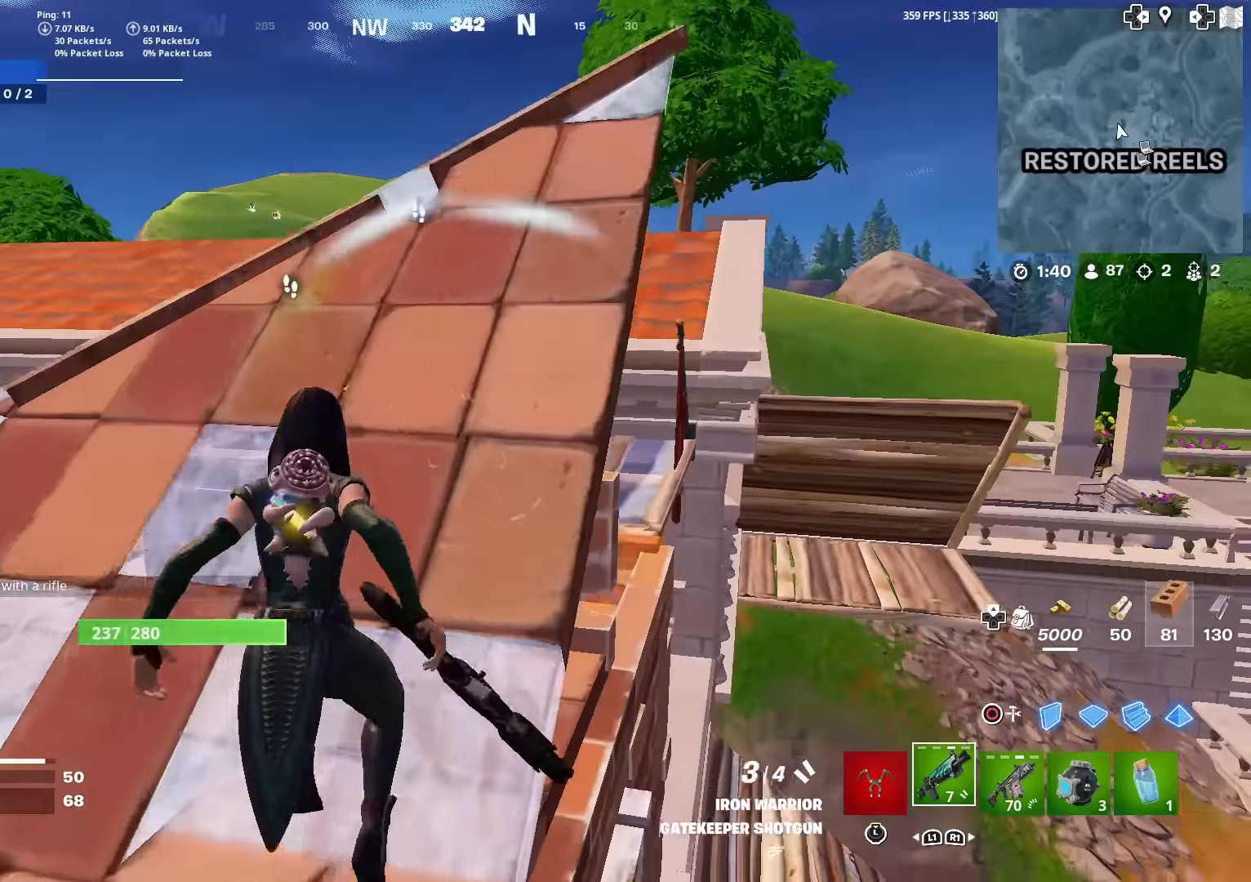
{"buttons": [], "left_stick": "up-right", "right_stick": "down", "events": [[117, "right_stick", "down"], [350, "left_stick", "up-right"]]}
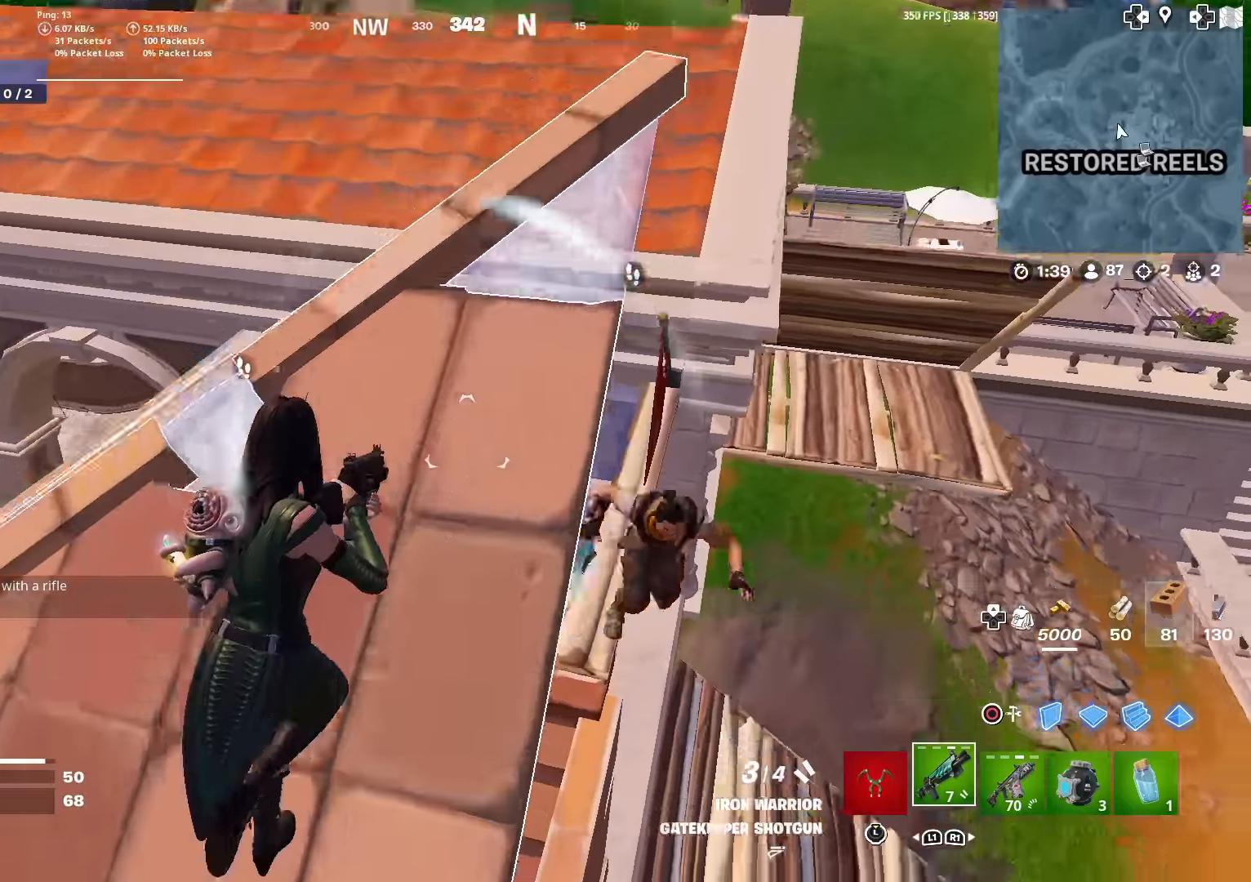
{"buttons": ["R2"], "left_stick": "down-right", "right_stick": "up", "events": [[83, "left_stick", "down-right"], [166, "CROSS", "down"], [200, "right_stick", "right"], [333, "right_stick", "up"], [350, "CROSS", "up"], [450, "R2", "down"]]}
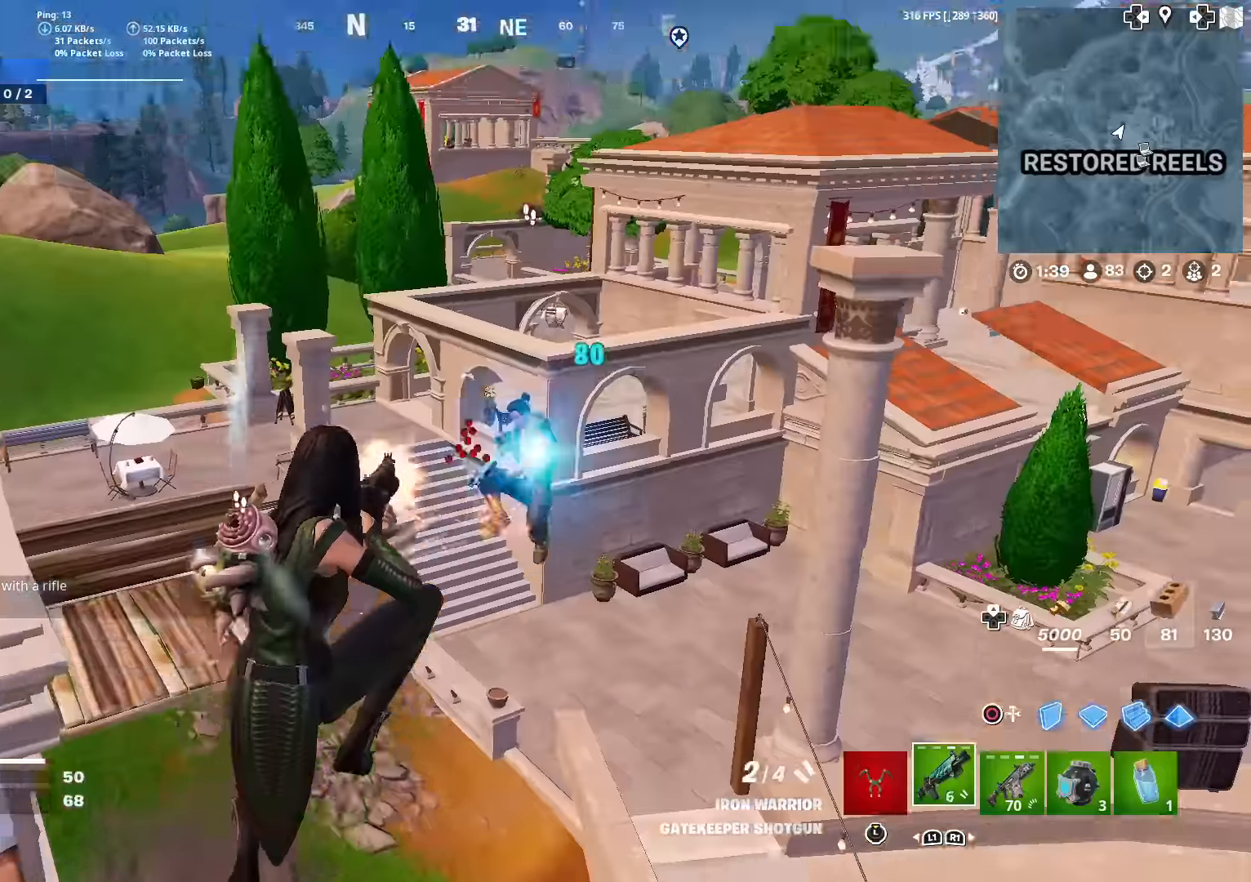
{"buttons": [], "left_stick": "right", "right_stick": "center", "events": [[33, "CIRCLE", "down"], [67, "R2", "up"], [100, "right_stick", "down"], [117, "left_stick", "right"], [134, "CIRCLE", "up"], [134, "R2", "down"], [184, "R2", "up"], [217, "R1", "down"], [250, "right_stick", "center"], [350, "L2", "down"], [367, "R1", "up"], [384, "R2", "down"], [384, "right_stick", "up"], [484, "right_stick", "center"], [501, "L2", "up"], [501, "R2", "up"]]}
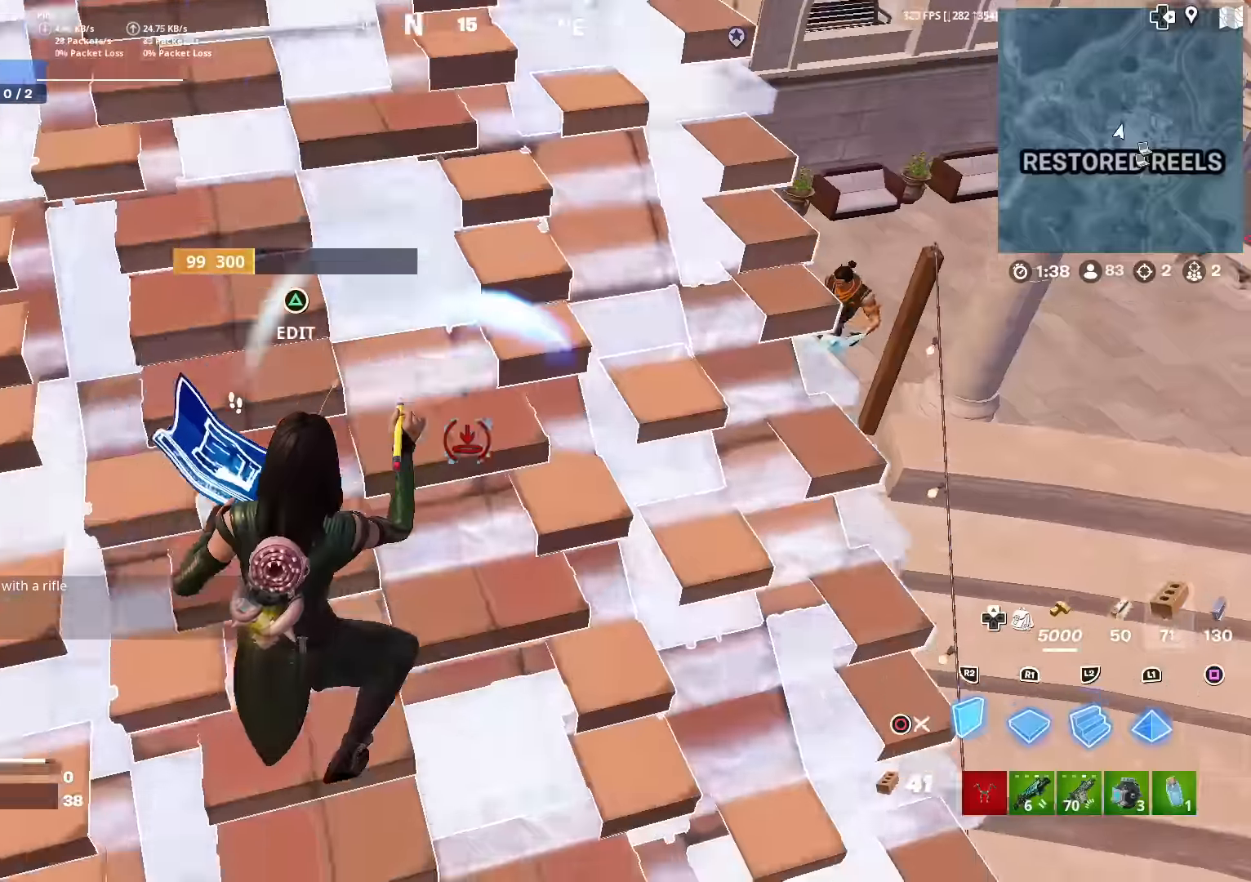
{"buttons": [], "left_stick": "up", "right_stick": "center", "events": [[50, "L2", "down"], [83, "left_stick", "up-right"], [133, "CIRCLE", "down"], [183, "L2", "up"], [183, "right_stick", "up-right"], [266, "CIRCLE", "up"], [266, "right_stick", "center"], [500, "left_stick", "up"]]}
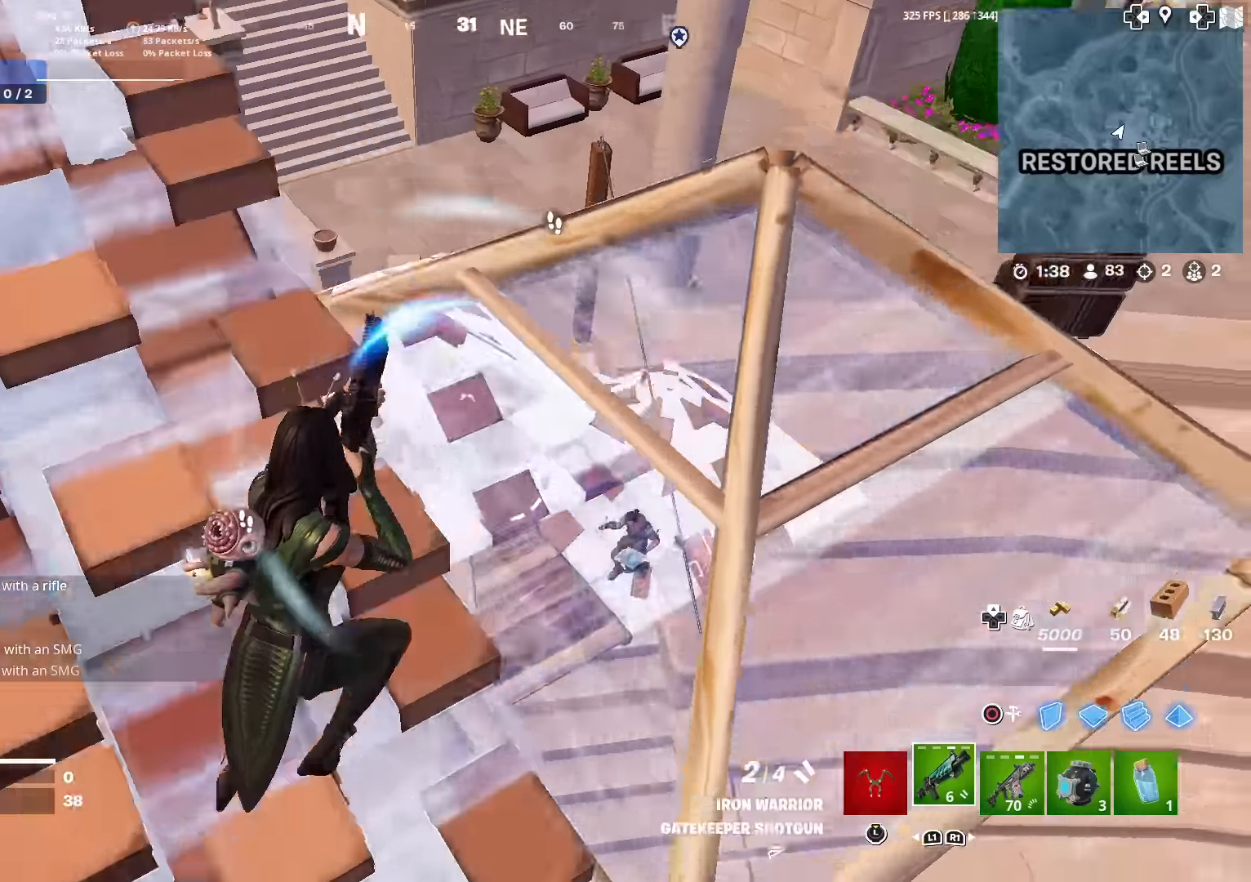
{"buttons": [], "left_stick": "up", "right_stick": "center", "events": [[33, "right_stick", "left"], [134, "right_stick", "up-left"], [284, "right_stick", "center"], [350, "right_stick", "down-left"], [501, "right_stick", "center"]]}
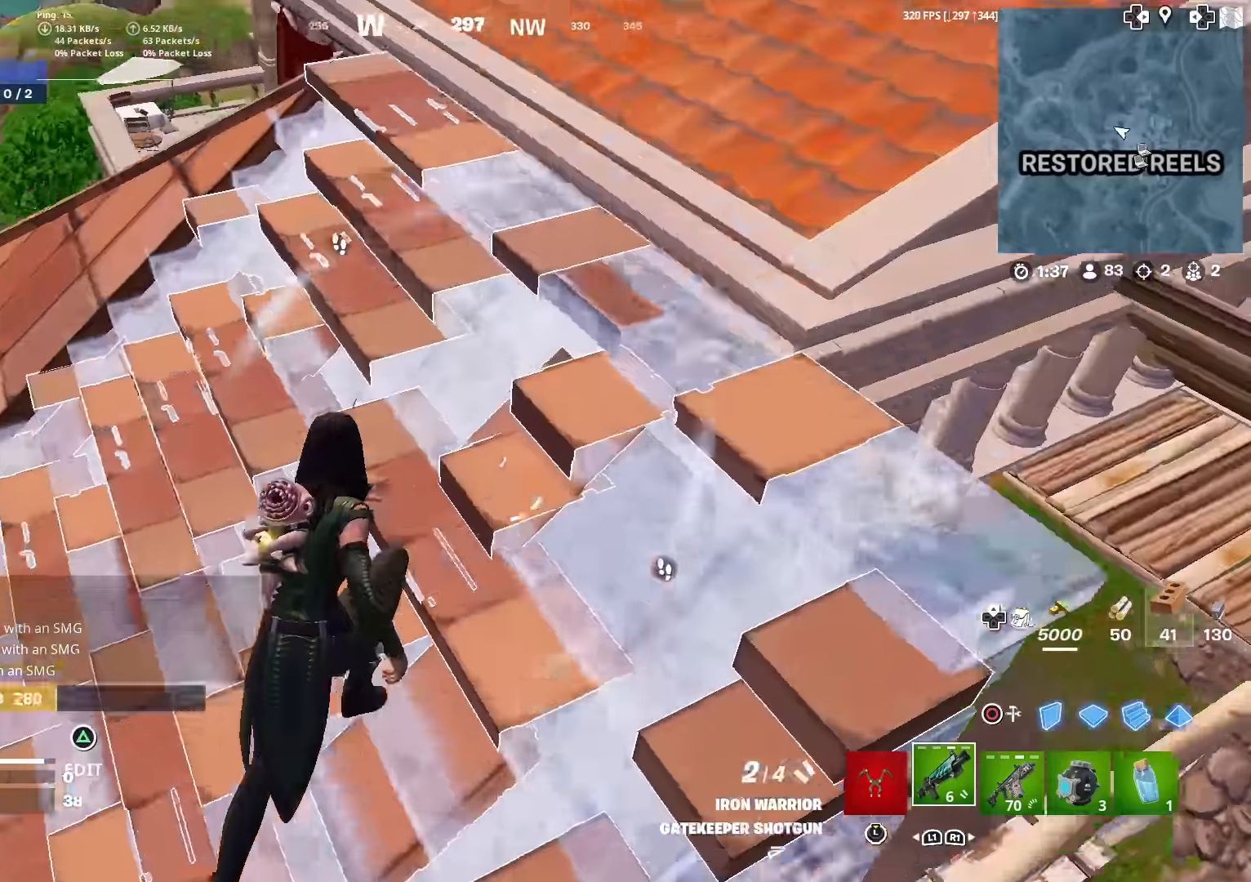
{"buttons": [], "left_stick": "up-right", "right_stick": "left", "events": [[33, "left_stick", "up-right"], [83, "right_stick", "left"], [266, "CROSS", "down"], [383, "CROSS", "up"]]}
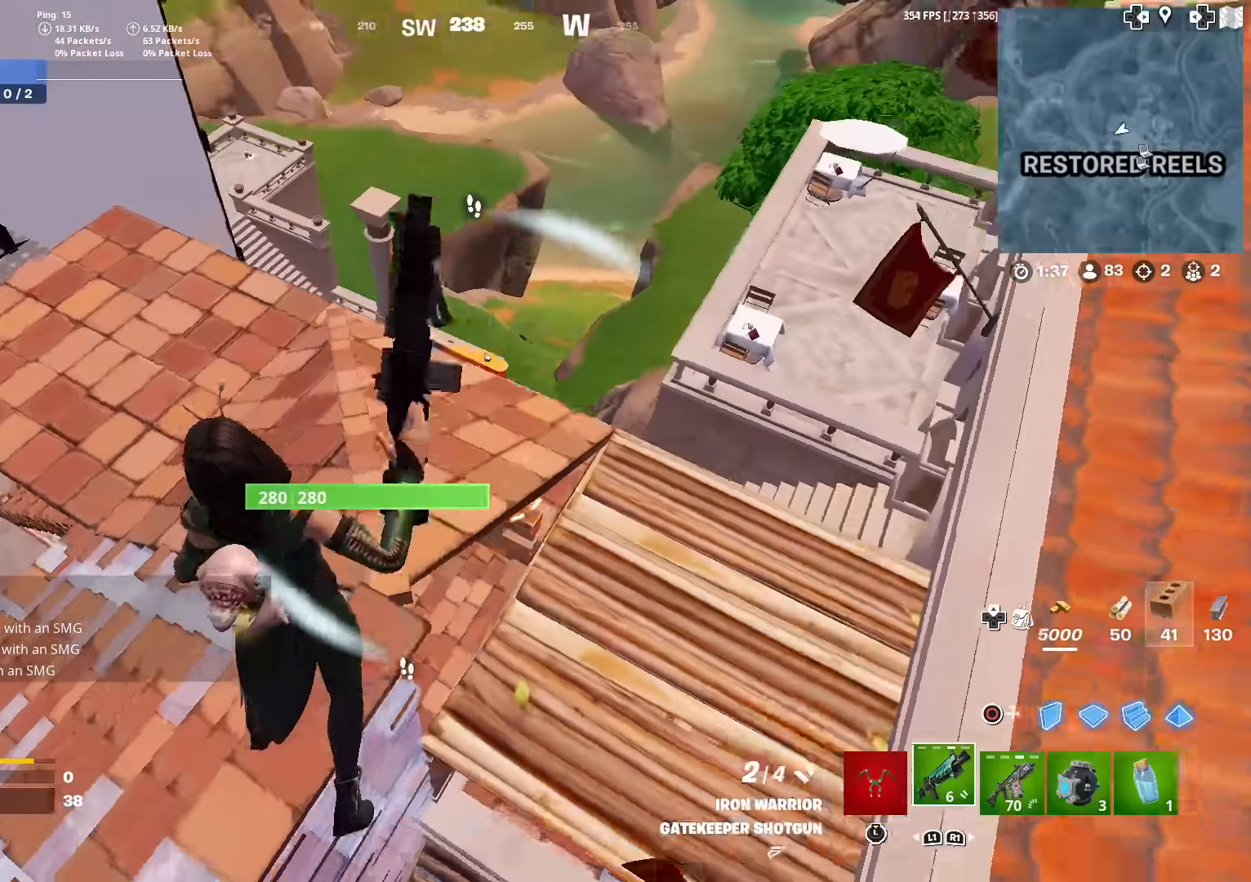
{"buttons": [], "left_stick": "up-right", "right_stick": "left", "events": [[17, "left_stick", "center"], [67, "right_stick", "center"], [184, "left_stick", "up"], [250, "right_stick", "left"], [317, "left_stick", "up-right"], [367, "SQUARE", "down"], [450, "SQUARE", "up"]]}
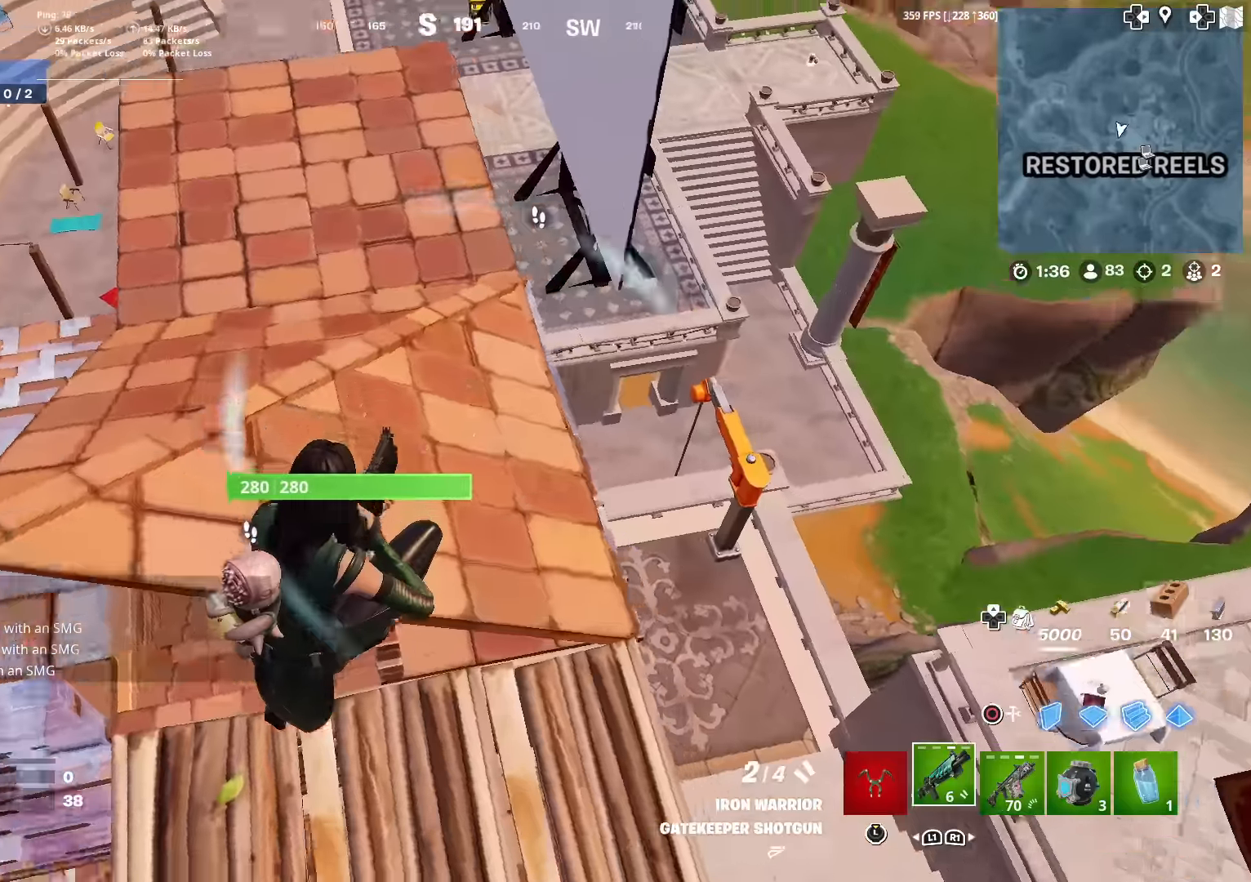
{"buttons": [], "left_stick": "right", "right_stick": "center", "events": [[83, "SQUARE", "down"], [116, "left_stick", "center"], [133, "SQUARE", "up"], [166, "left_stick", "left"], [183, "right_stick", "center"], [450, "left_stick", "right"]]}
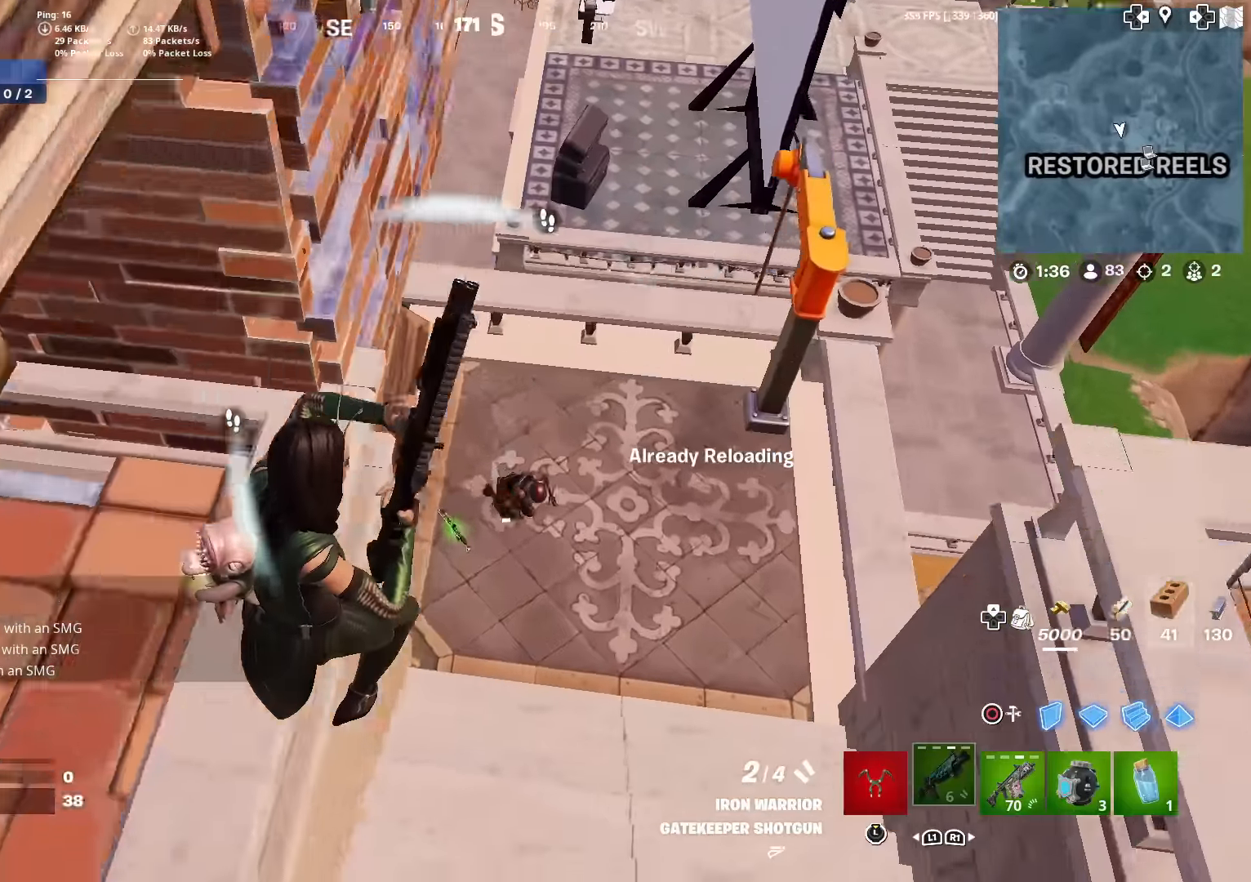
{"buttons": ["R1"], "left_stick": "down-right", "right_stick": "down", "events": [[134, "R2", "down"], [134, "right_stick", "up-right"], [200, "right_stick", "center"], [267, "R2", "up"], [334, "R2", "down"], [350, "right_stick", "up-left"], [384, "left_stick", "down-right"], [417, "R2", "up"], [450, "right_stick", "down"], [467, "R1", "down"]]}
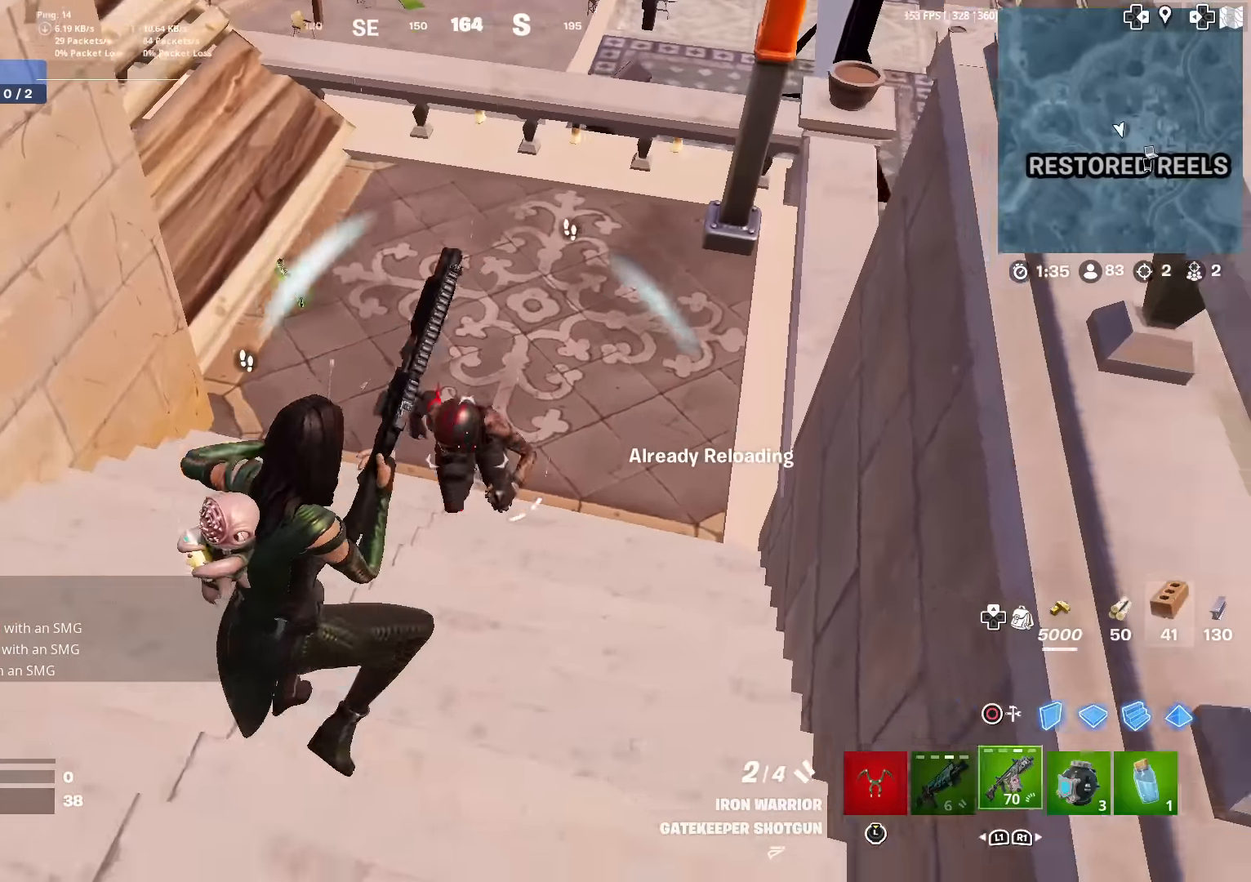
{"buttons": ["R2"], "left_stick": "down", "right_stick": "down", "events": [[83, "R1", "up"], [83, "R2", "down"], [83, "right_stick", "center"], [116, "left_stick", "down"], [166, "right_stick", "down-left"], [367, "CROSS", "down"], [367, "right_stick", "down"], [500, "CROSS", "up"]]}
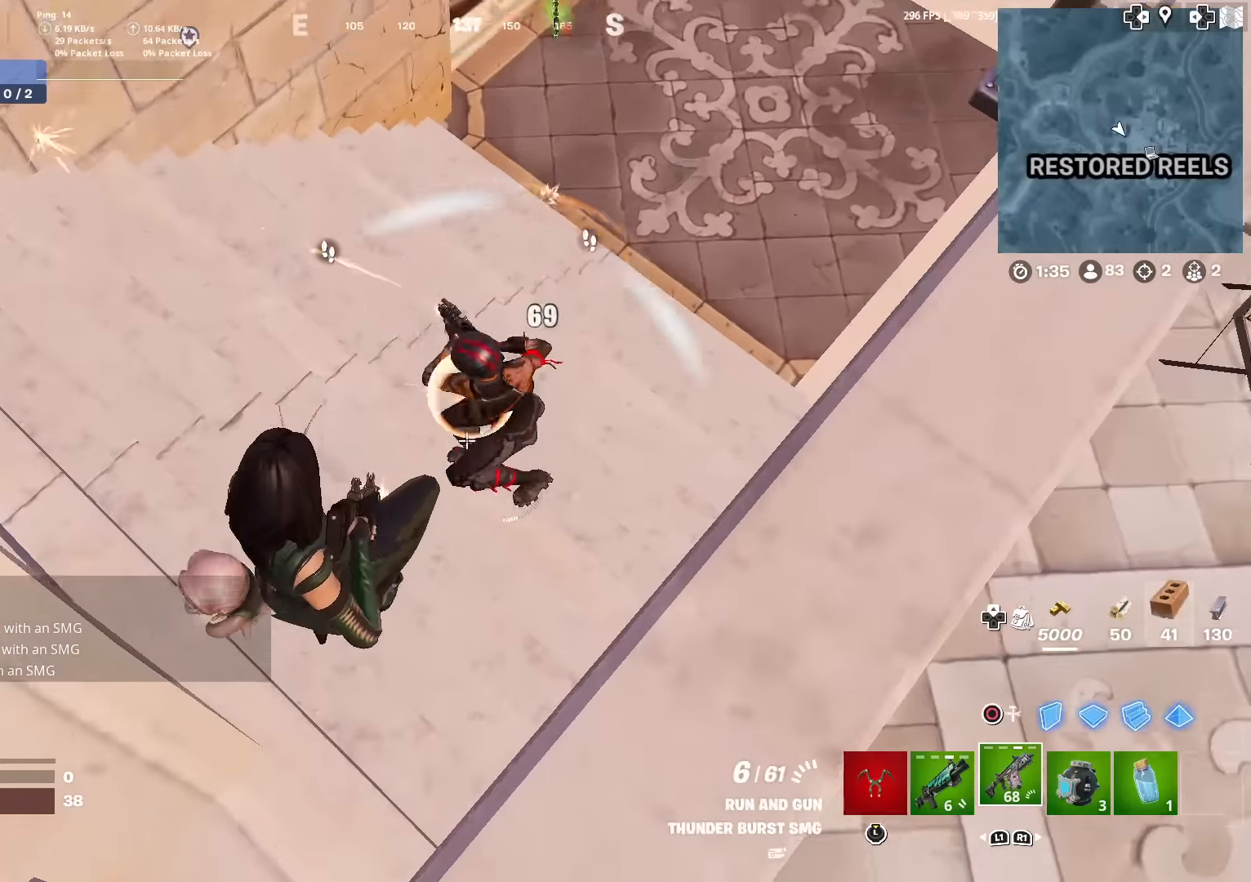
{"buttons": ["L1"], "left_stick": "right", "right_stick": "up-left", "events": [[50, "right_stick", "center"], [100, "right_stick", "up-right"], [117, "left_stick", "down-right"], [167, "right_stick", "center"], [300, "right_stick", "up"], [367, "right_stick", "up-left"], [467, "R2", "up"], [467, "left_stick", "right"], [484, "L1", "down"]]}
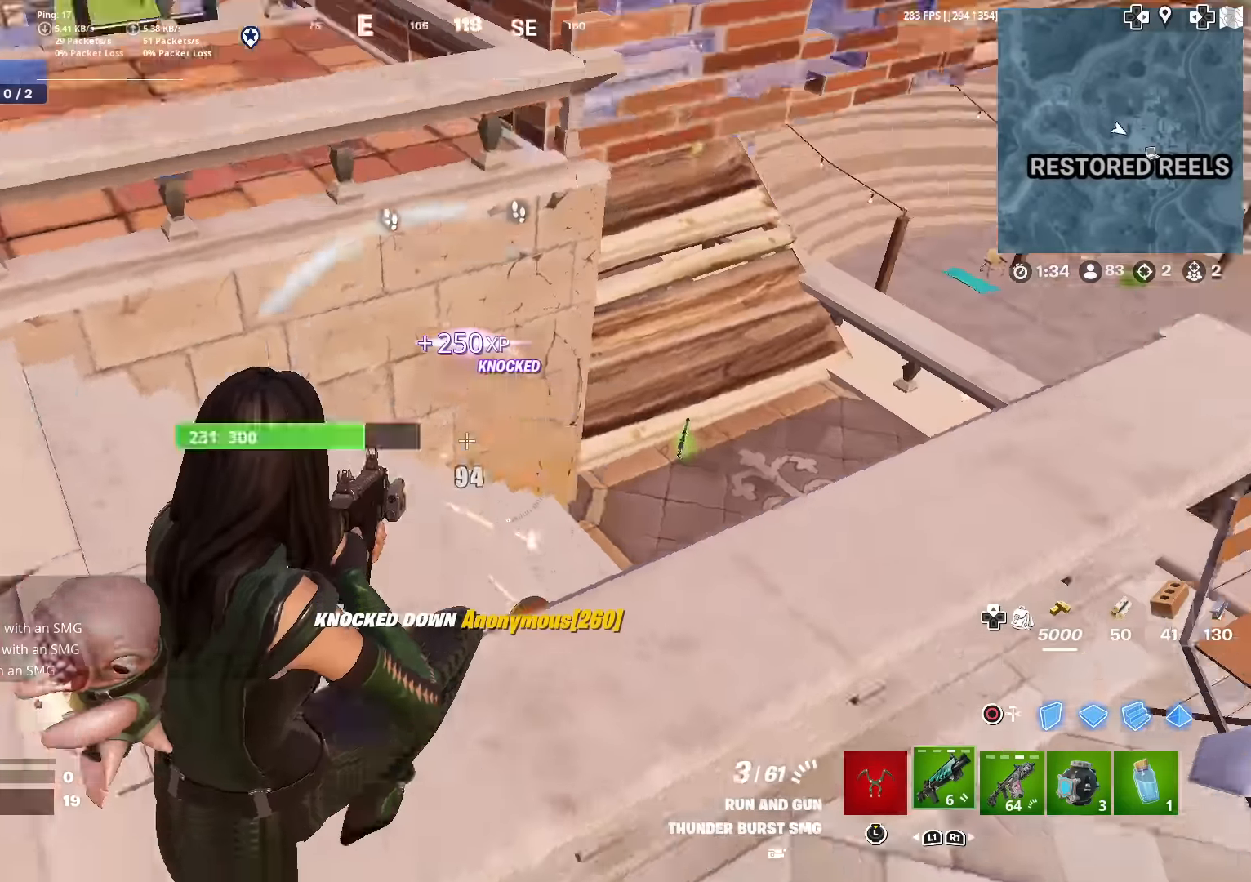
{"buttons": ["CIRCLE"], "left_stick": "up-left", "right_stick": "center", "events": [[83, "L1", "up"], [83, "right_stick", "center"], [216, "left_stick", "up"], [216, "right_stick", "up"], [283, "right_stick", "center"], [400, "CIRCLE", "down"], [500, "left_stick", "up-left"]]}
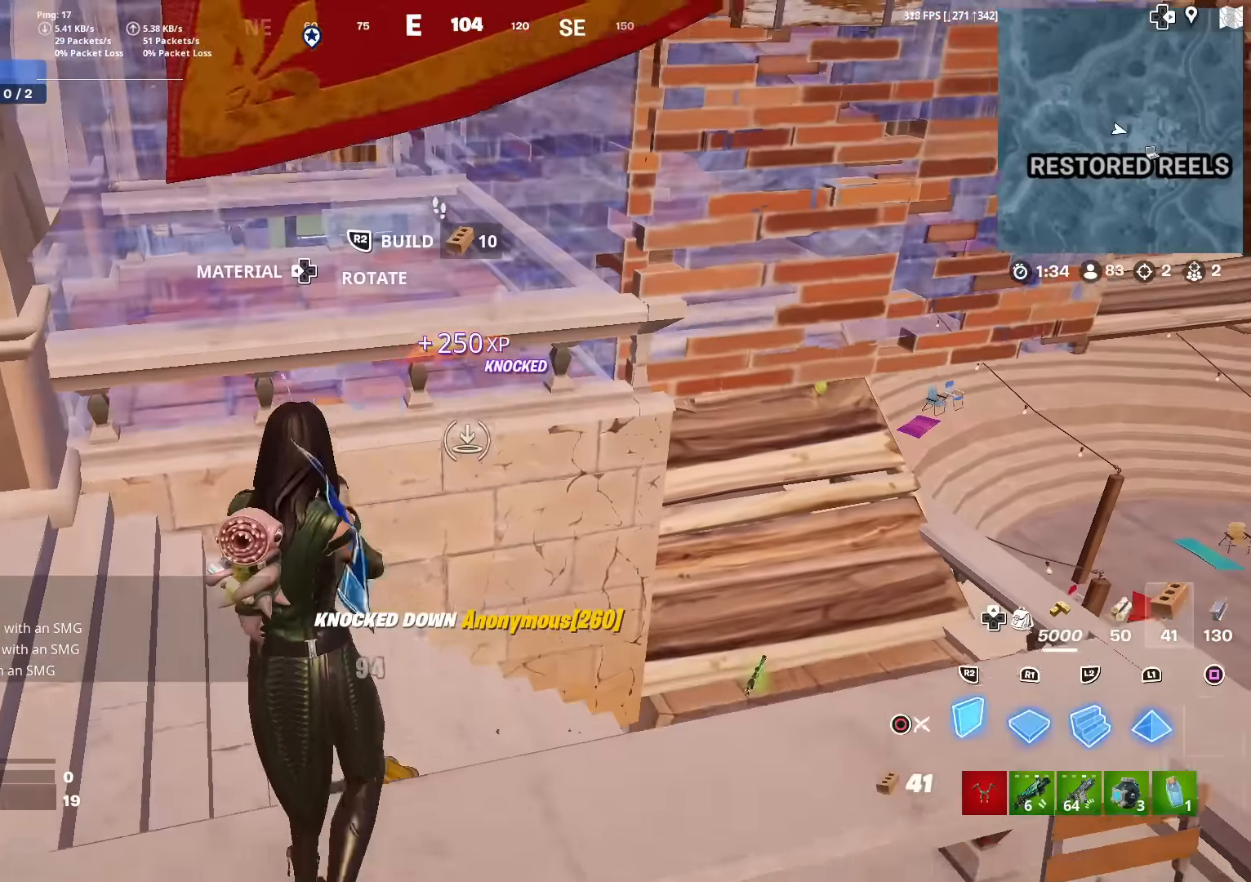
{"buttons": ["R2"], "left_stick": "up", "right_stick": "center", "events": [[17, "R2", "down"], [33, "CIRCLE", "up"], [134, "left_stick", "up"], [184, "R2", "up"], [250, "right_stick", "down-right"], [317, "R2", "down"], [350, "right_stick", "down-left"], [434, "right_stick", "center"]]}
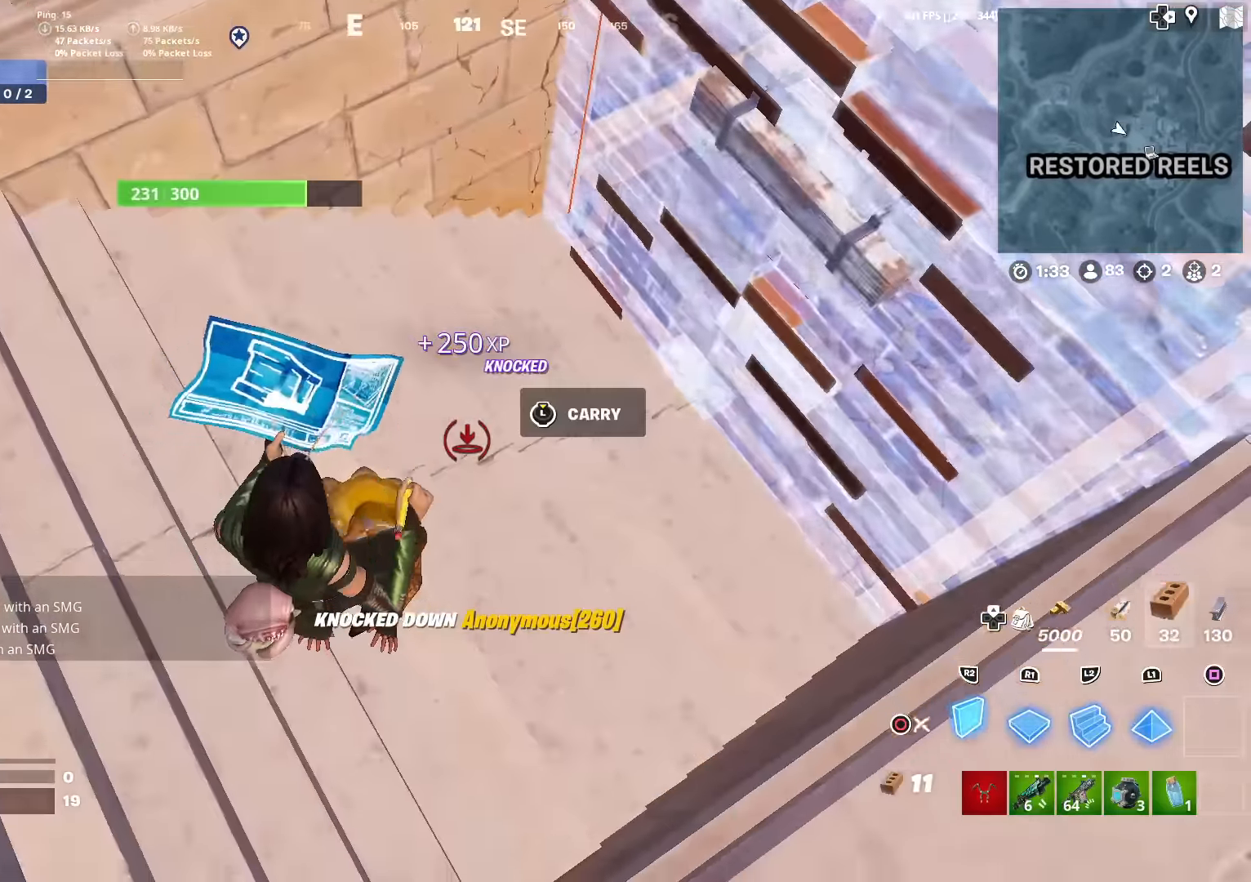
{"buttons": ["R2"], "left_stick": "up", "right_stick": "center", "events": [[50, "right_stick", "up-left"], [66, "left_stick", "down-right"], [300, "left_stick", "up-left"], [300, "right_stick", "up-right"], [367, "left_stick", "up"], [400, "right_stick", "center"]]}
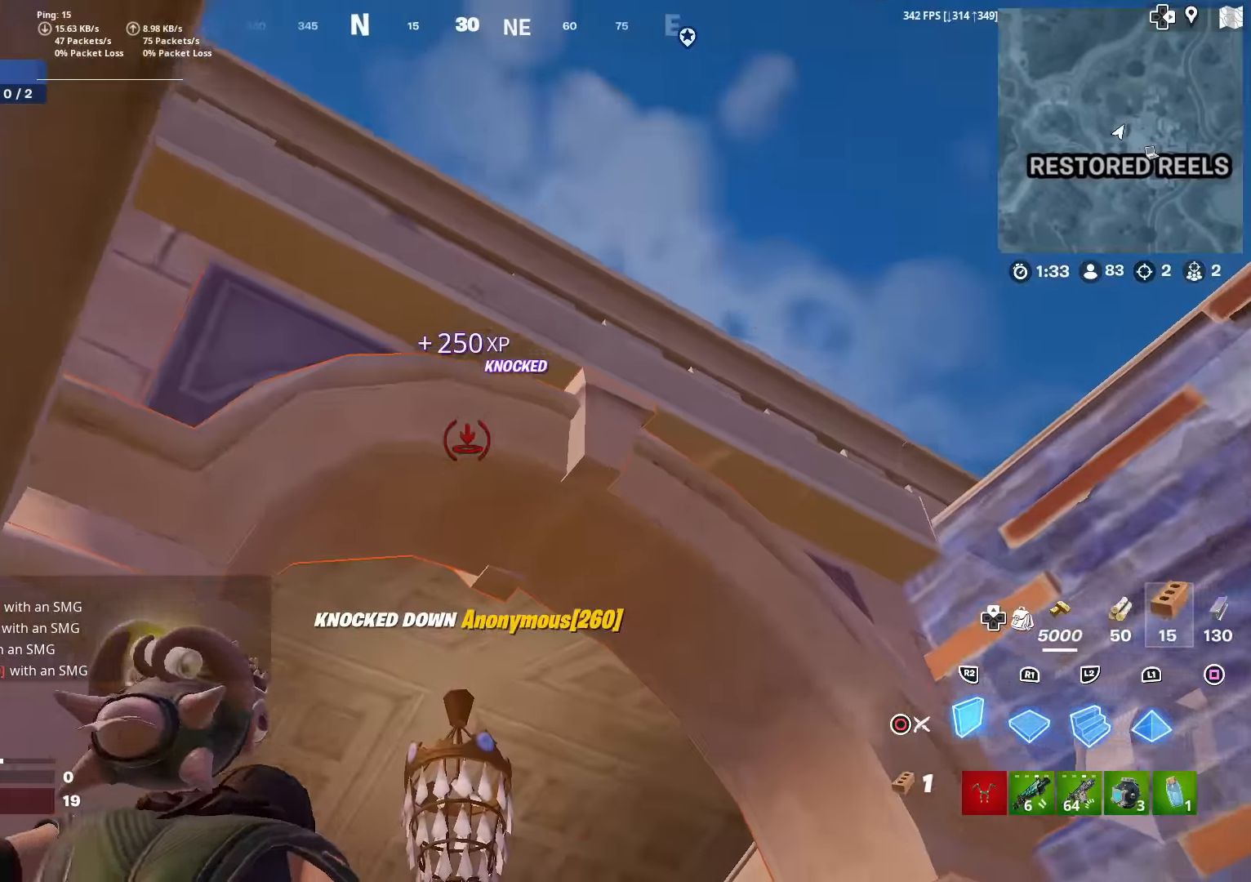
{"buttons": [], "left_stick": "down-right", "right_stick": "down-right", "events": [[134, "R2", "up"], [250, "left_stick", "down-right"], [317, "CIRCLE", "down"], [317, "right_stick", "down"], [367, "right_stick", "down-right"], [417, "CIRCLE", "up"]]}
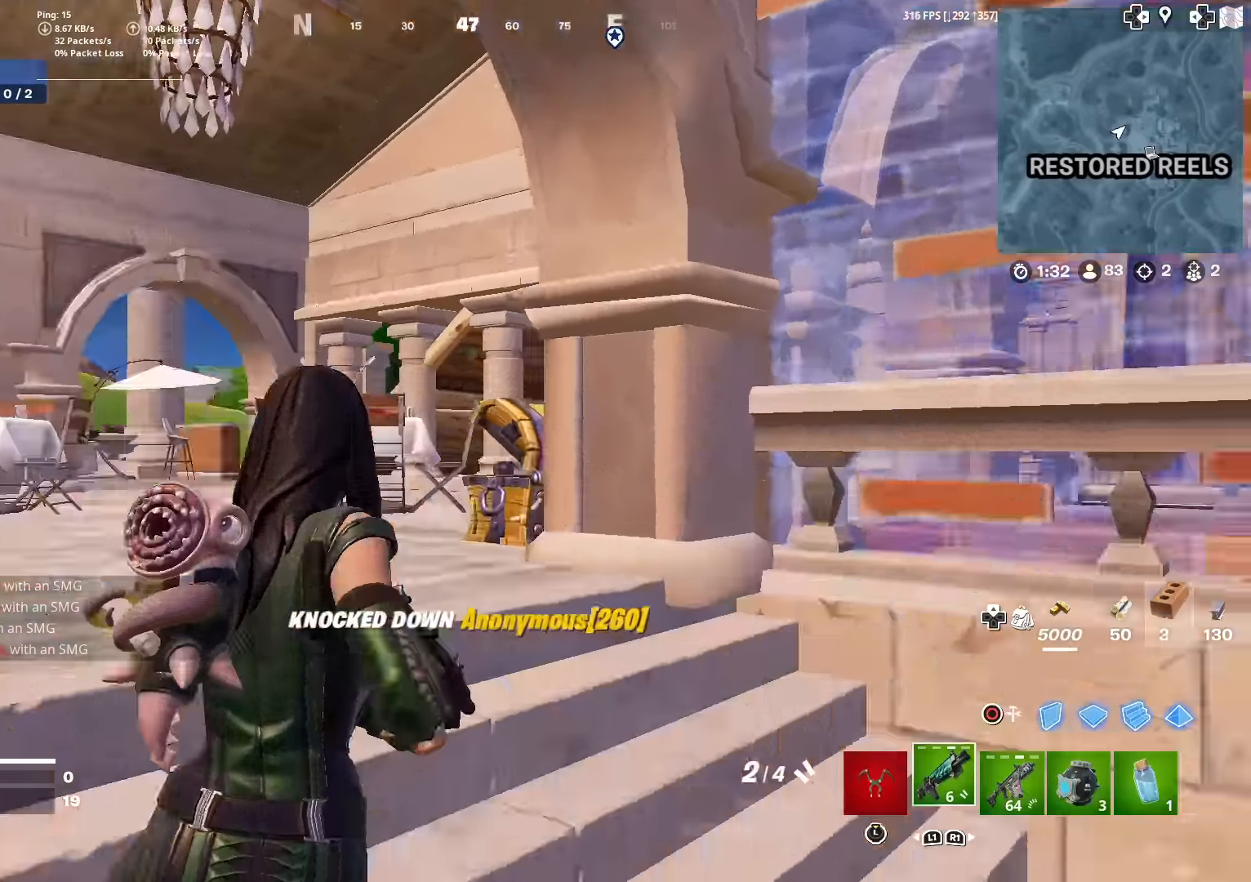
{"buttons": ["R1"], "left_stick": "center", "right_stick": "center", "events": [[16, "left_stick", "down"], [66, "right_stick", "down"], [133, "left_stick", "center"], [166, "right_stick", "center"], [317, "right_stick", "down-right"], [483, "R1", "down"], [500, "right_stick", "center"]]}
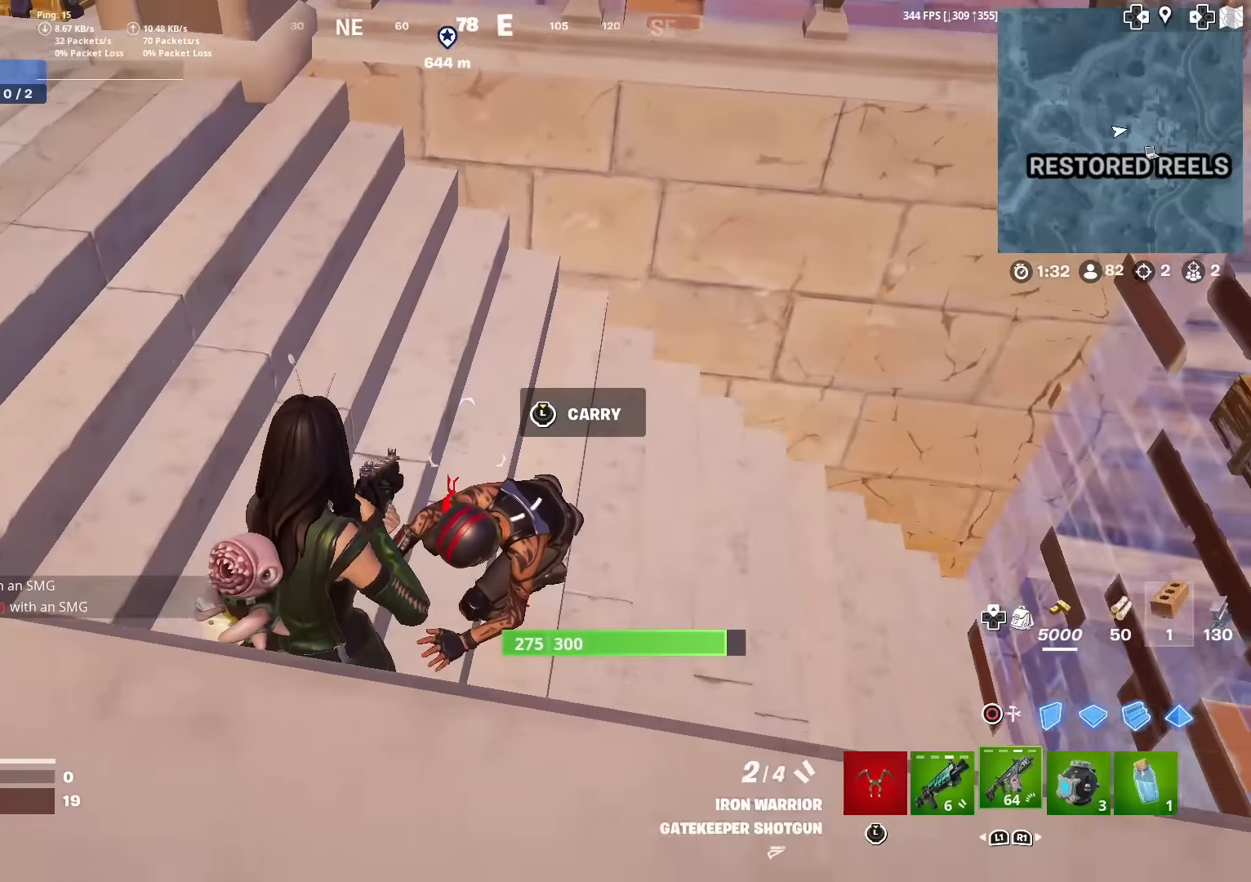
{"buttons": ["R2"], "left_stick": "up", "right_stick": "center", "events": [[100, "R1", "up"], [134, "right_stick", "down-right"], [184, "left_stick", "up"], [217, "R2", "down"], [250, "right_stick", "center"], [350, "left_stick", "center"], [450, "left_stick", "up"]]}
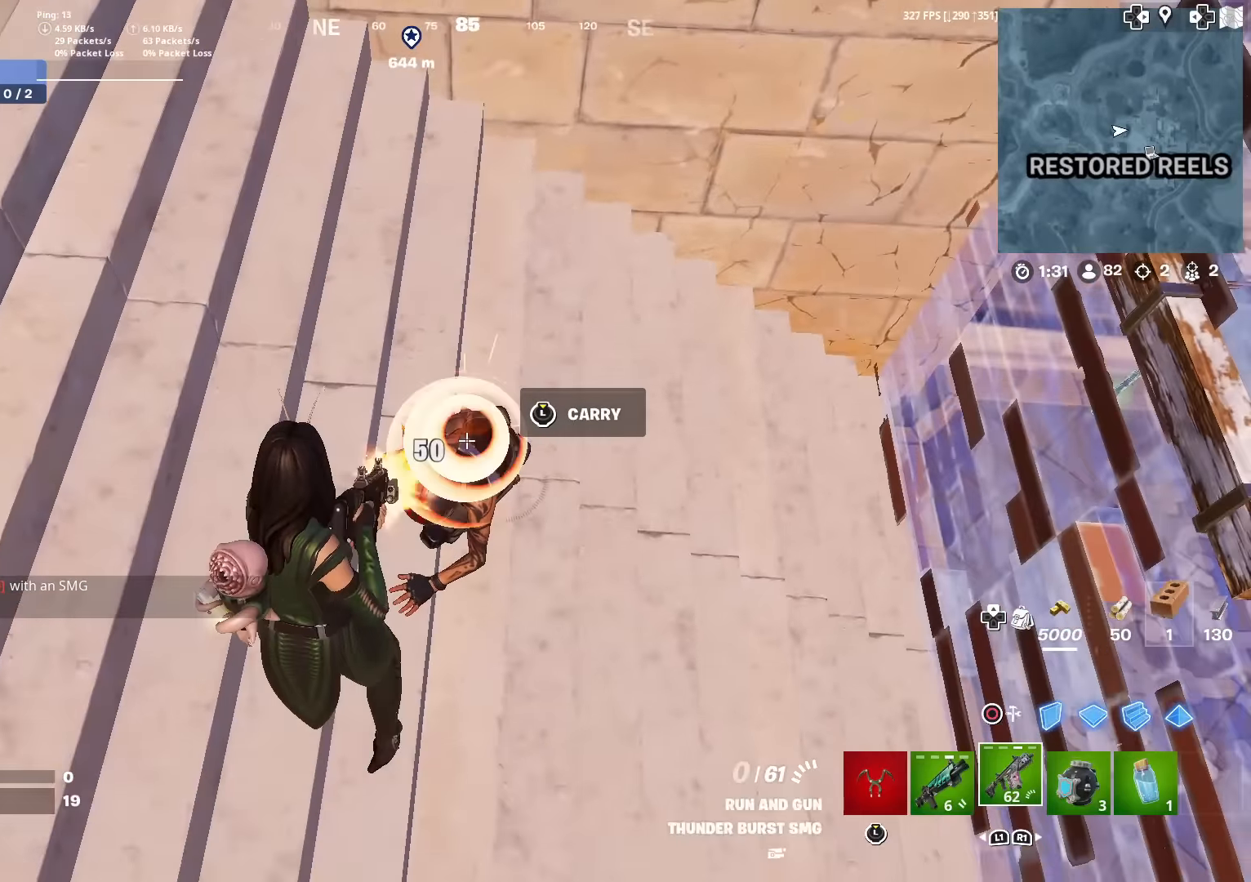
{"buttons": [], "left_stick": "up", "right_stick": "center", "events": [[133, "right_stick", "down"], [200, "left_stick", "up-right"], [266, "right_stick", "center"], [300, "left_stick", "up"], [467, "R2", "up"]]}
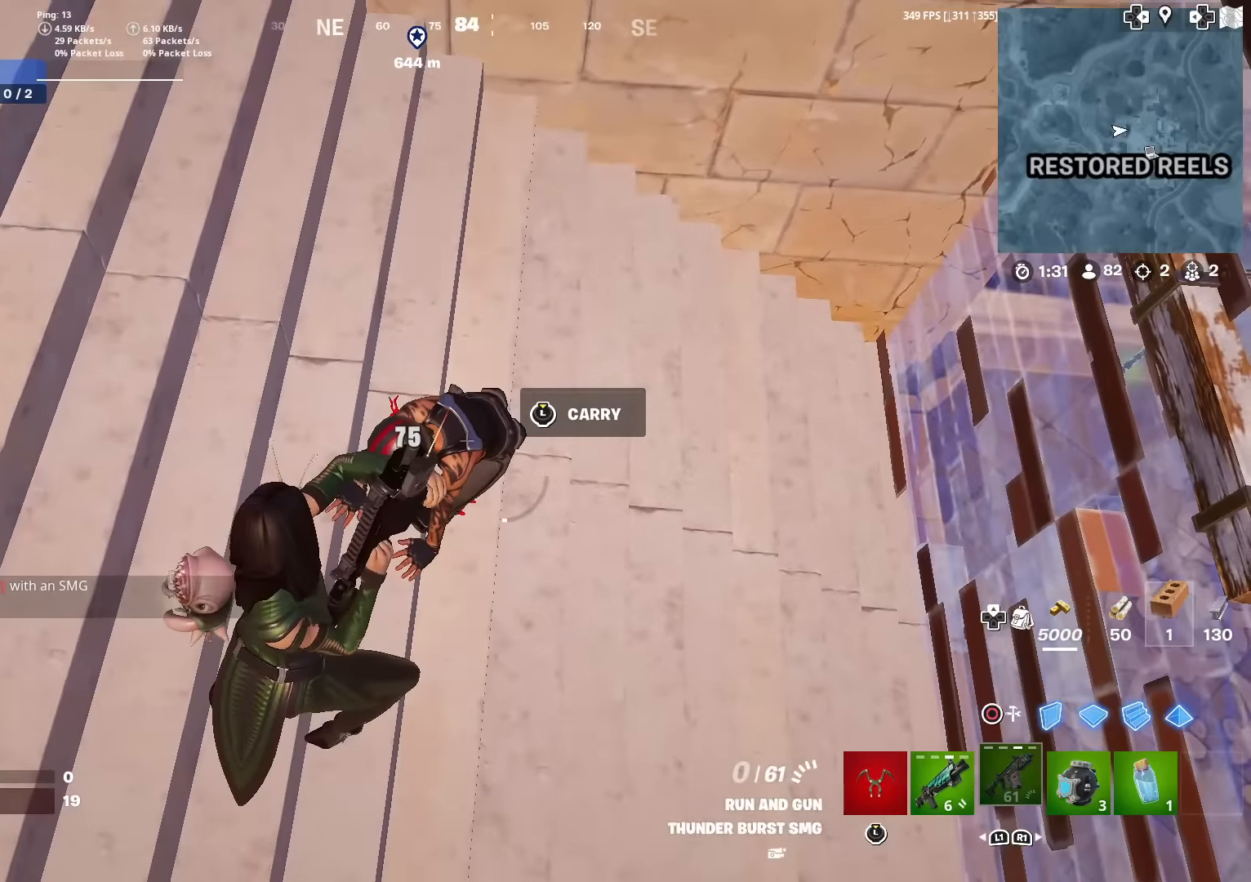
{"buttons": [], "left_stick": "center", "right_stick": "center", "events": [[33, "left_stick", "down-left"], [67, "right_stick", "up-left"], [117, "right_stick", "center"], [317, "left_stick", "center"], [367, "R1", "down"], [417, "R1", "up"]]}
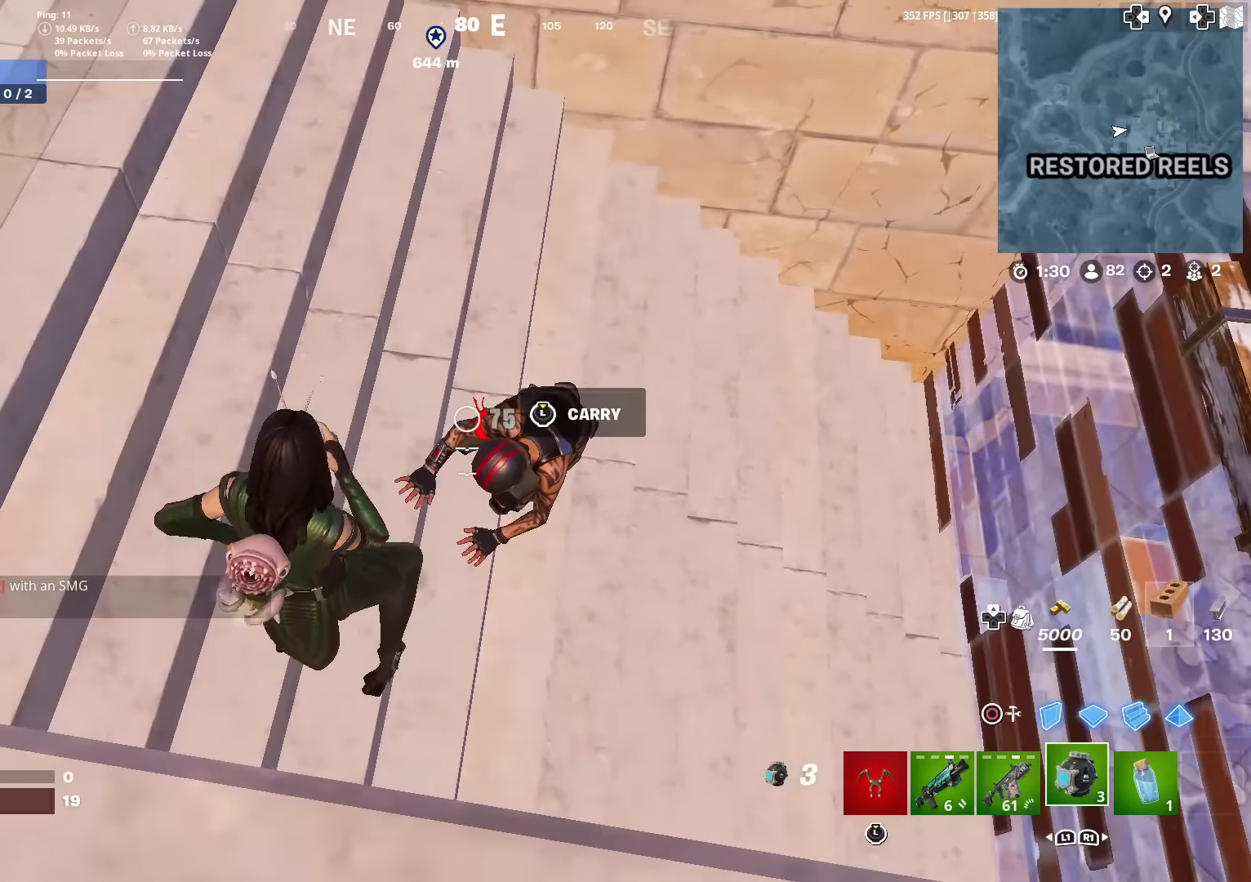
{"buttons": [], "left_stick": "up-right", "right_stick": "center", "events": [[83, "L1", "down"], [183, "L1", "up"], [250, "L1", "down"], [367, "L1", "up"], [500, "left_stick", "up-right"]]}
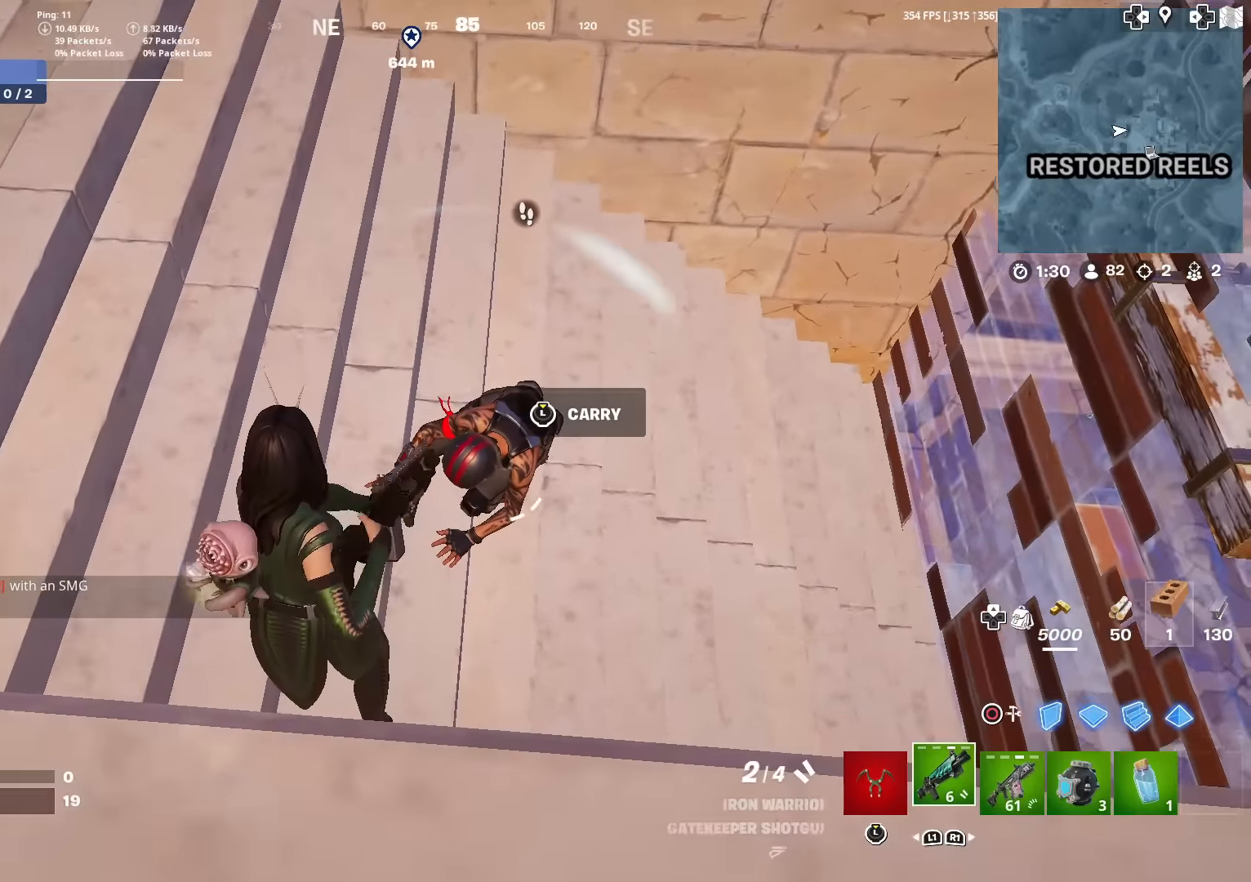
{"buttons": [], "left_stick": "up", "right_stick": "up", "events": [[84, "left_stick", "up"], [134, "R2", "down"], [267, "R2", "up"], [267, "right_stick", "down-right"], [367, "right_stick", "up"], [401, "CIRCLE", "down"], [501, "CIRCLE", "up"]]}
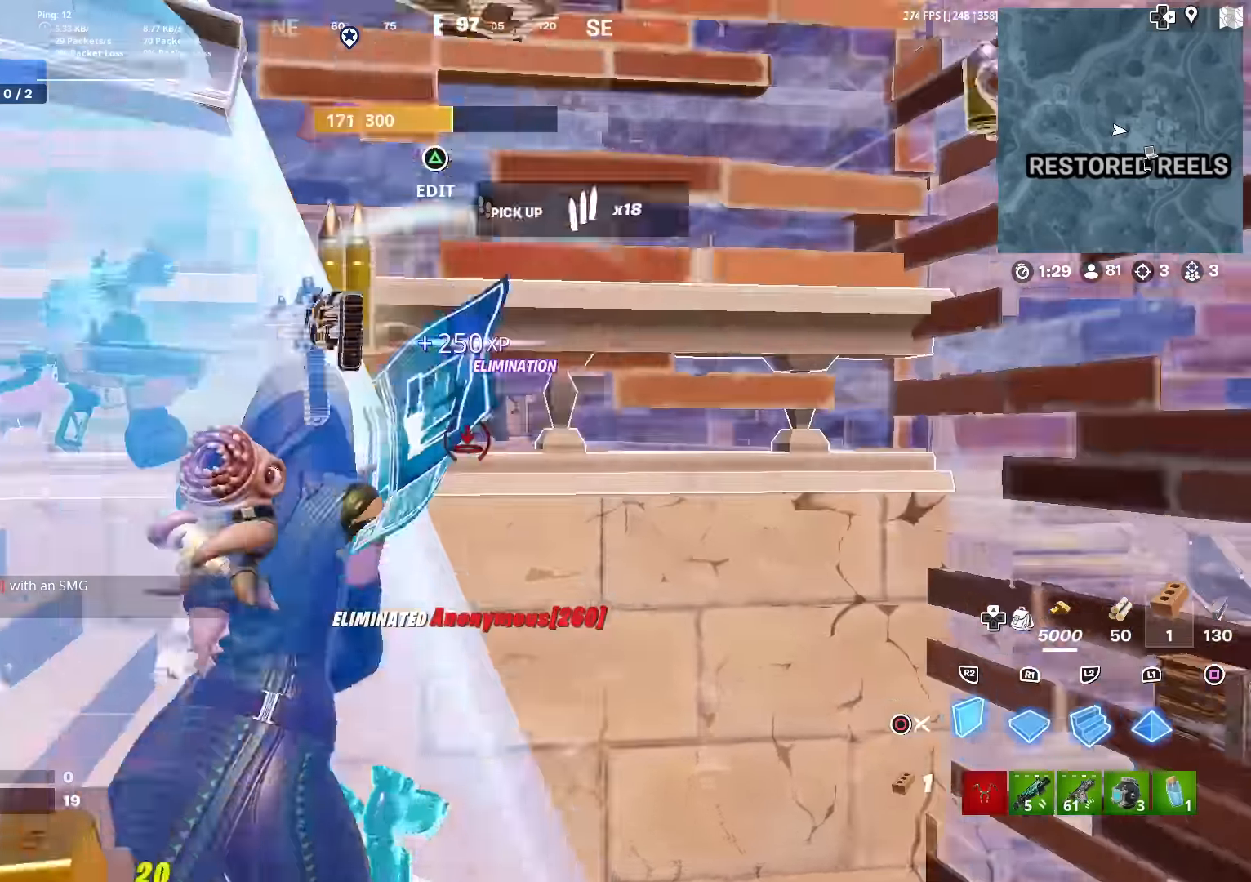
{"buttons": ["R1"], "left_stick": "down", "right_stick": "center", "events": [[17, "right_stick", "center"], [117, "CROSS", "down"], [150, "left_stick", "down-left"], [150, "right_stick", "up"], [183, "R2", "down"], [250, "CROSS", "up"], [267, "left_stick", "down"], [300, "right_stick", "center"], [334, "R2", "up"], [367, "R1", "down"]]}
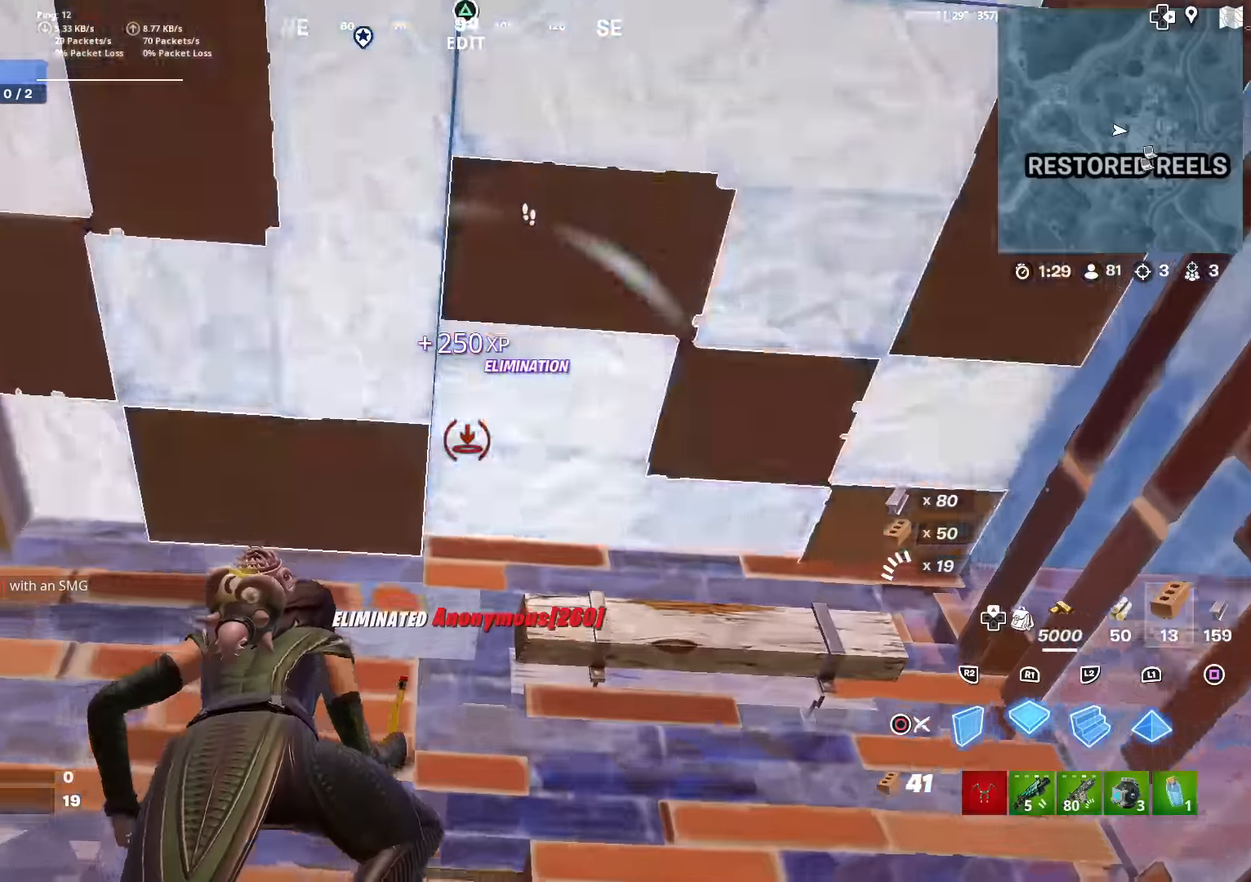
{"buttons": ["CIRCLE"], "left_stick": "down", "right_stick": "center", "events": [[17, "right_stick", "down"], [201, "right_stick", "up"], [267, "right_stick", "center"], [401, "right_stick", "up"], [467, "right_stick", "center"], [484, "R1", "up"], [501, "CIRCLE", "down"]]}
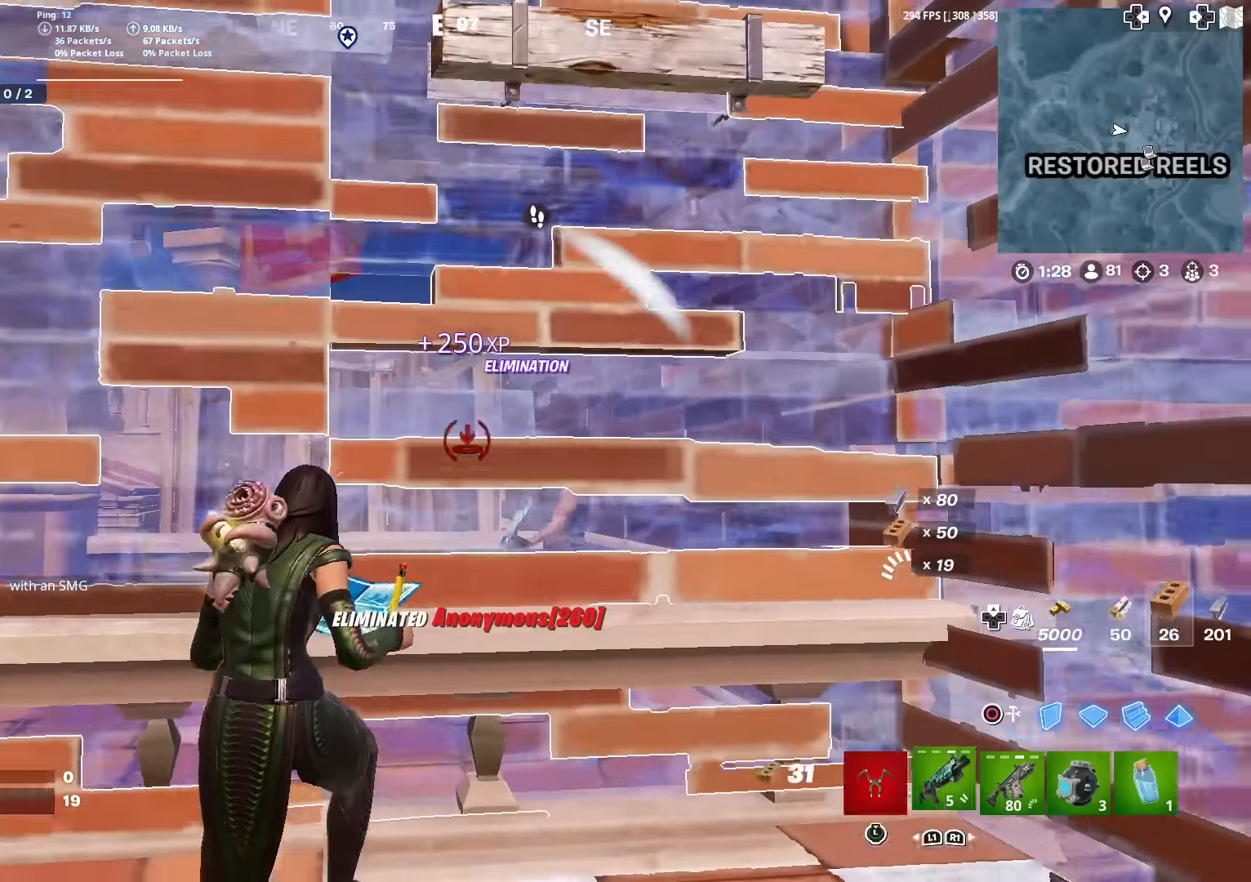
{"buttons": ["CROSS"], "left_stick": "down", "right_stick": "center", "events": [[100, "CIRCLE", "up"], [500, "CROSS", "down"]]}